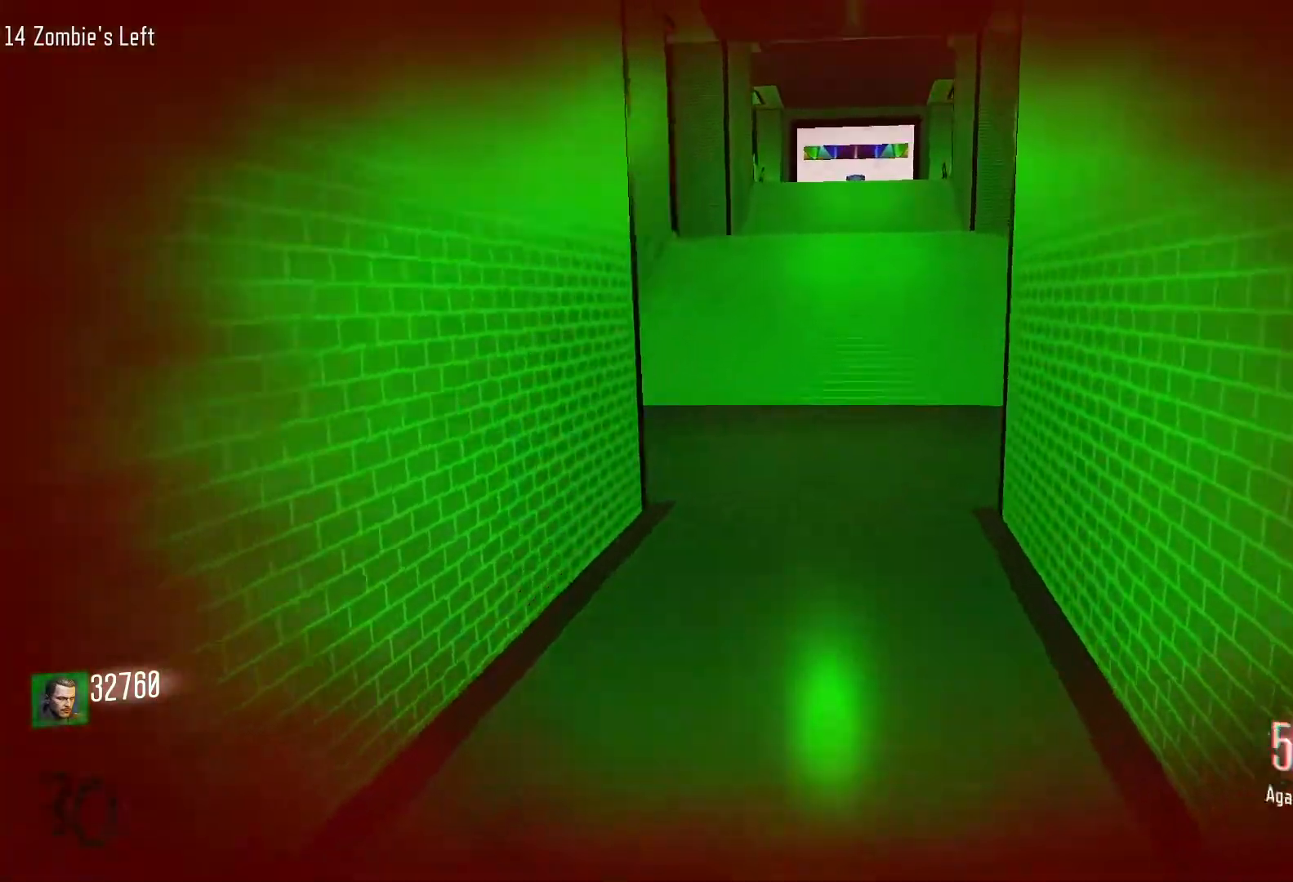
Gameplay with keyboard and mouse; each line is a JSON object with the keys and mouse buttons held at the frame after it. "events" lists presses ("down") and releases ("up") of "1", "2", "3", "4", "5", "a", "alt", "c", "caps_lock", "ctrl", "d", "e", "f", "g", "q", "r", "s", "shift", "space", "t", "tab", "v", "w", "x", "z", "mouse_left", "mouse_wheel" and "mouse_right" between this image and that frame as [ms after this image, input, new state], when the widget could be followed in between. "mouse_left", "mouse_wheel", "mouse_right" = the "left", "wheel", "right" buttons of the "mouse" list. No other keys are recorded. "wheel" means that the mouse wheel is clicked or scrolled. Not read: mouse_move.
{"keys": ["w"], "mouse": [], "events": [[450, "shift", "up"]]}
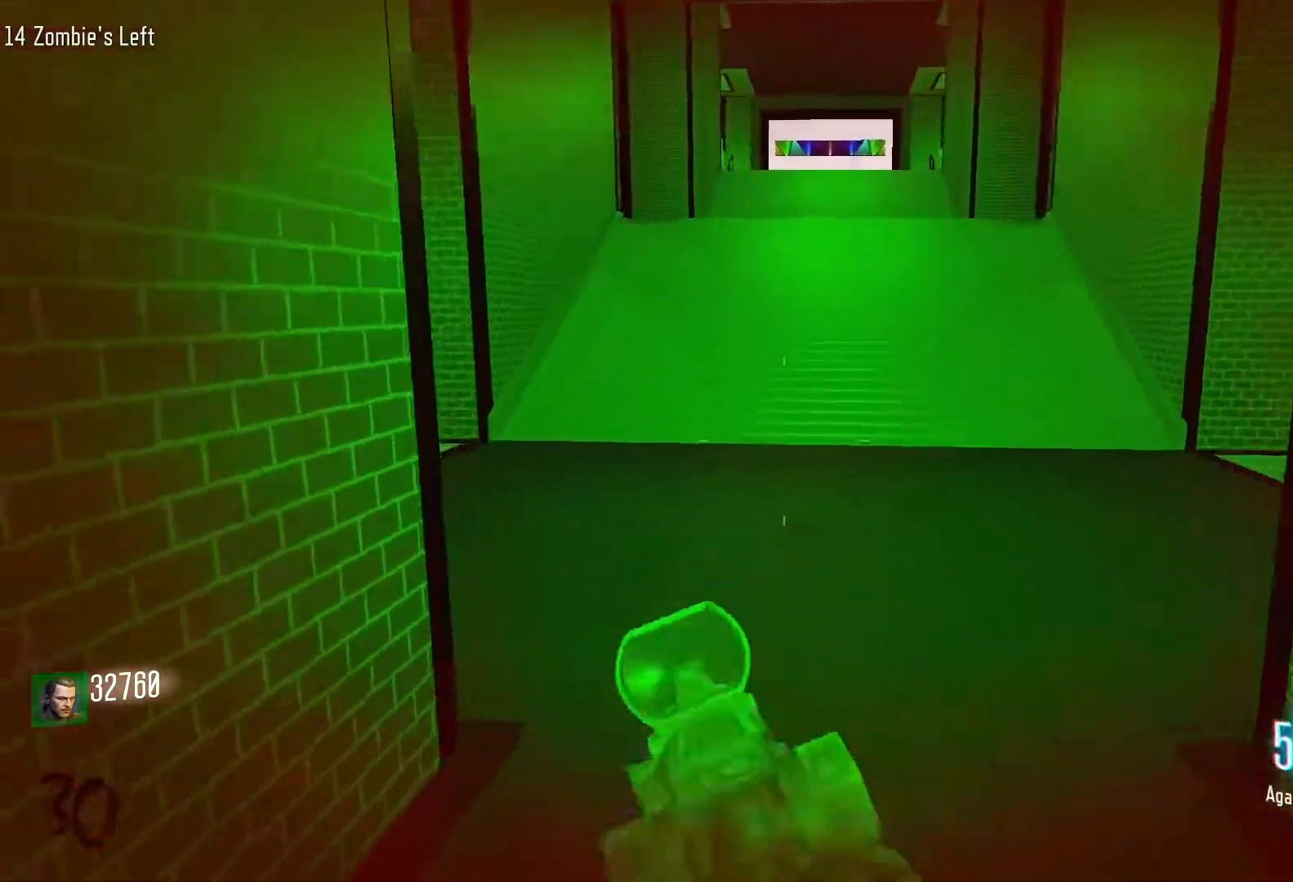
{"keys": ["a"], "mouse": [], "events": [[50, "r", "down"], [200, "r", "up"], [383, "a", "down"], [416, "w", "up"]]}
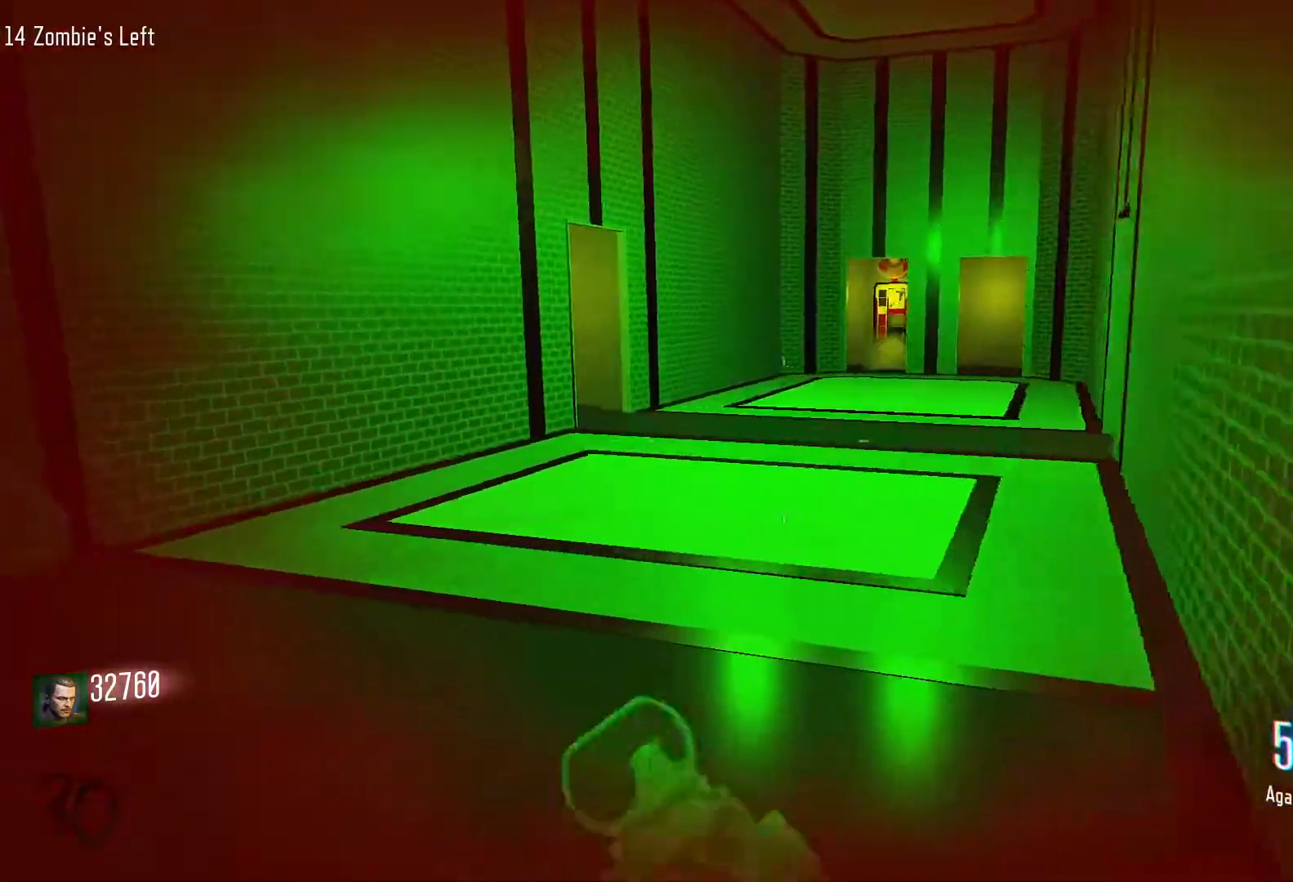
{"keys": ["a"], "mouse": [], "events": []}
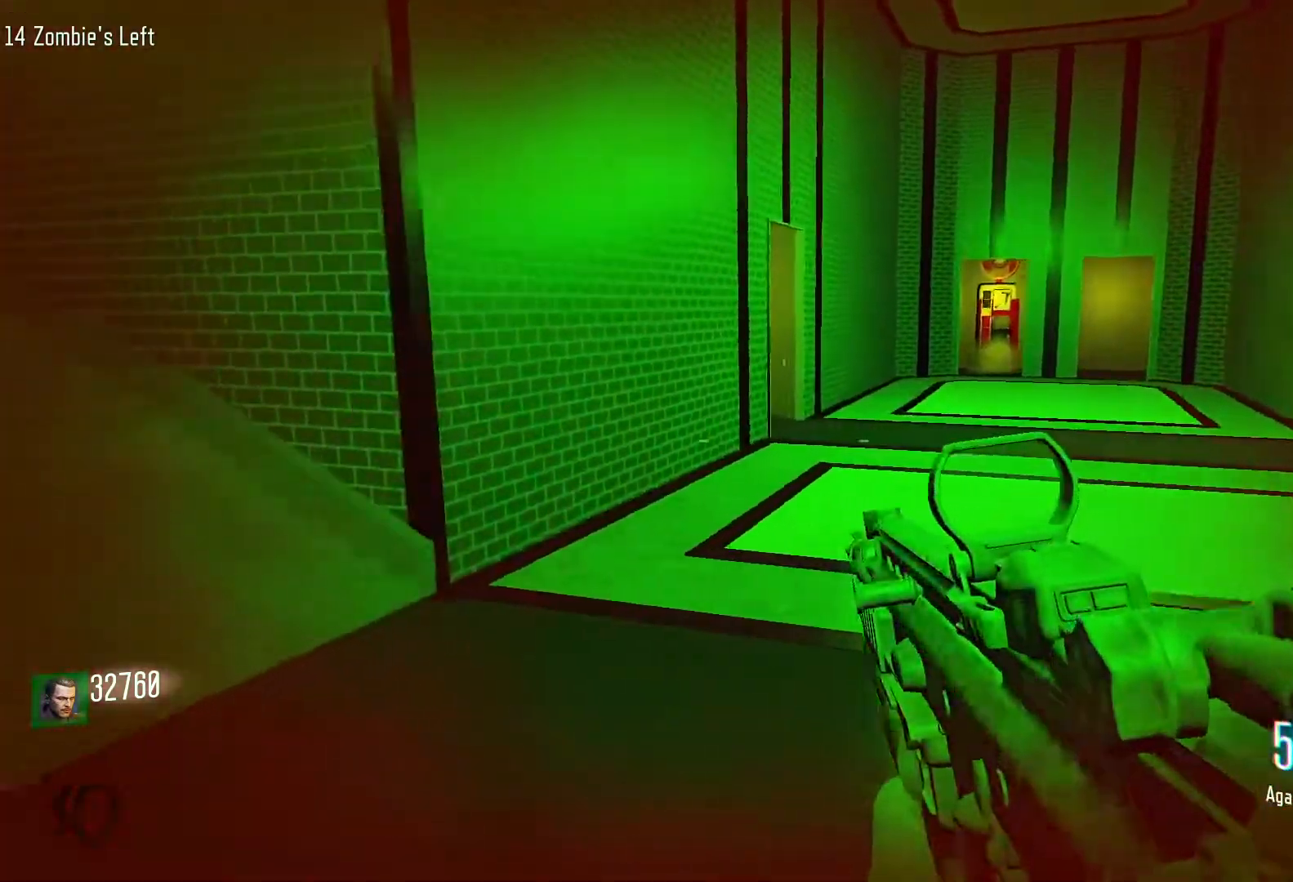
{"keys": ["d", "shift", "w"], "mouse": [], "events": [[33, "w", "down"], [266, "a", "up"], [366, "d", "down"], [450, "shift", "down"]]}
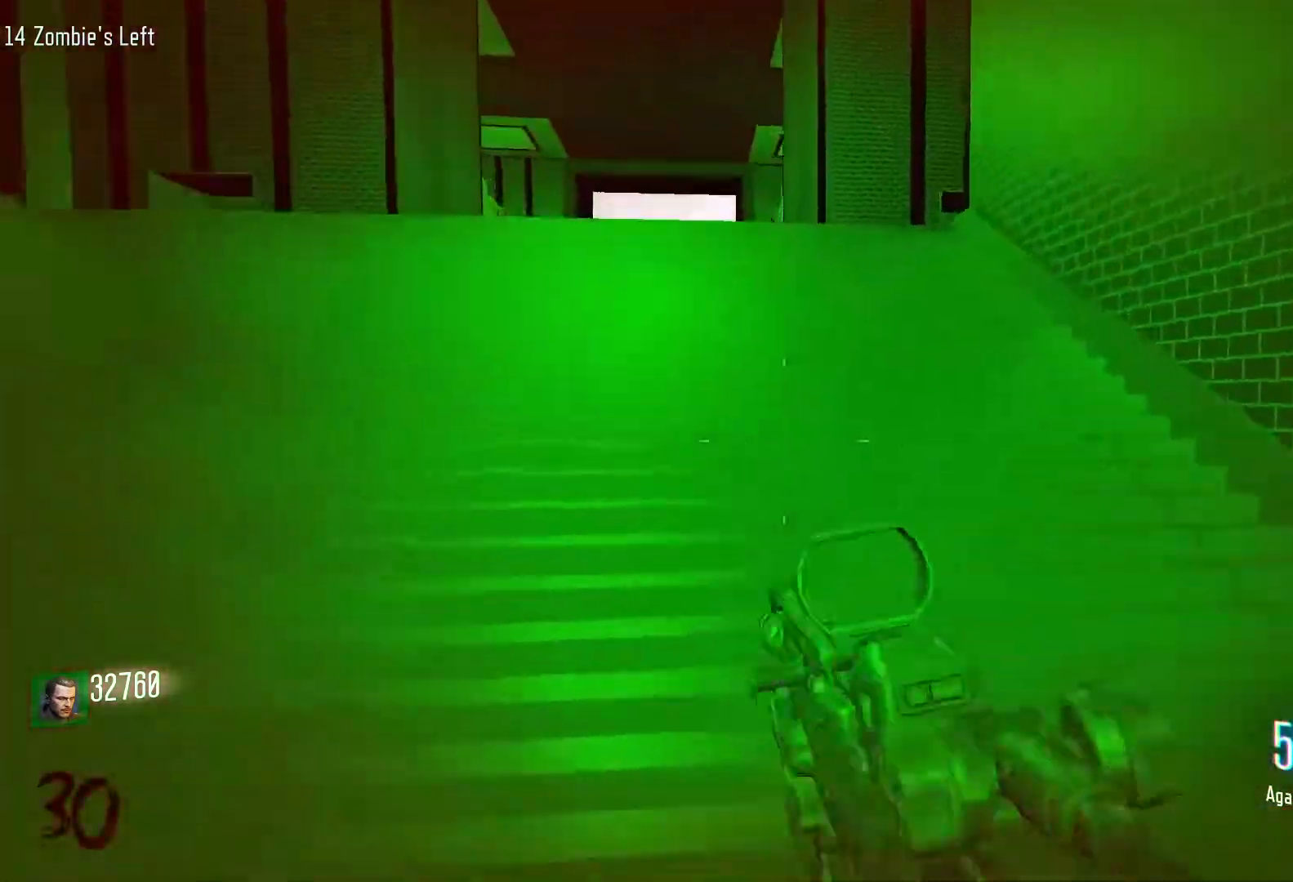
{"keys": ["d", "w"], "mouse": [], "events": [[100, "d", "up"], [233, "d", "down"], [233, "shift", "up"], [283, "w", "up"], [466, "w", "down"]]}
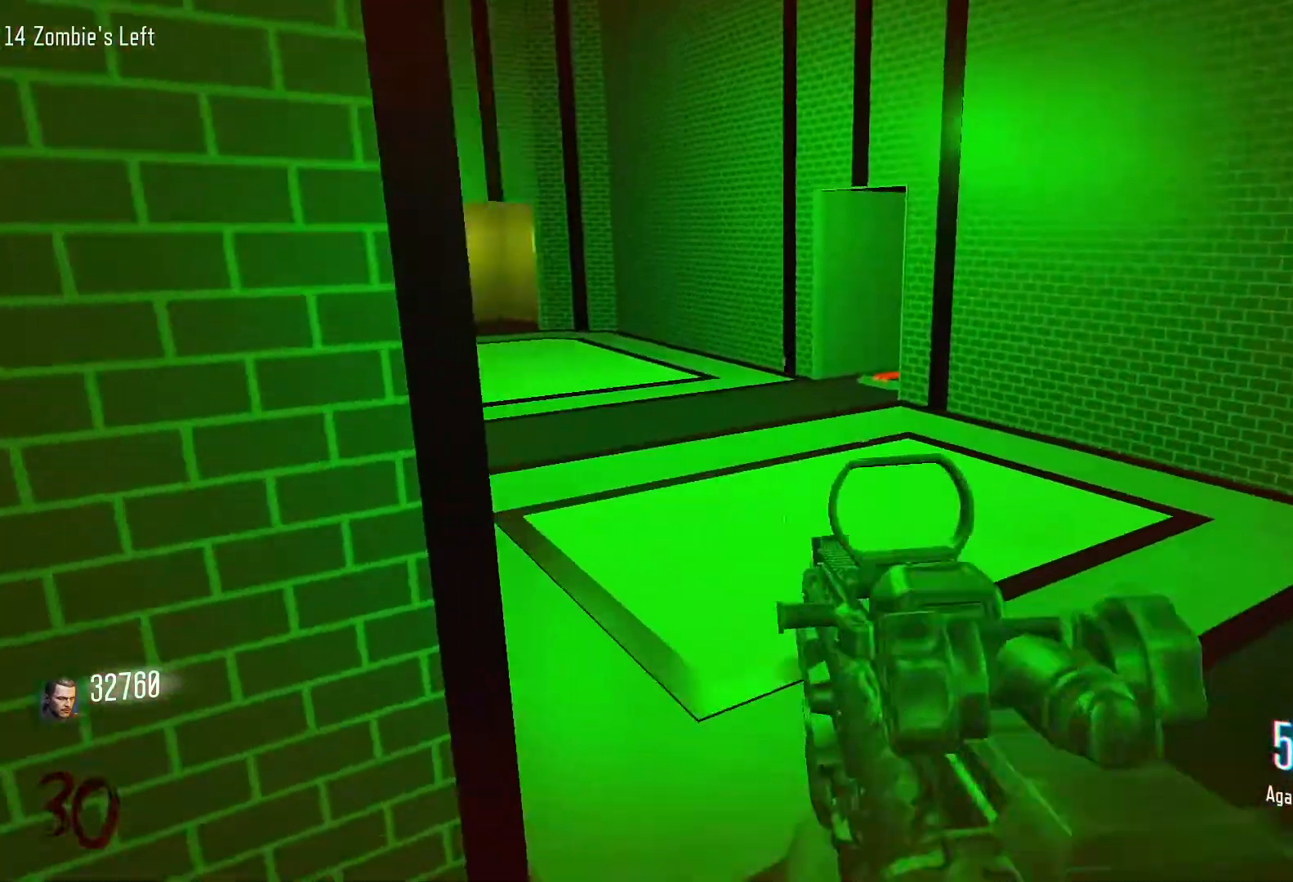
{"keys": ["d", "shift", "w"], "mouse": [], "events": [[16, "shift", "down"], [200, "d", "up"], [483, "d", "down"]]}
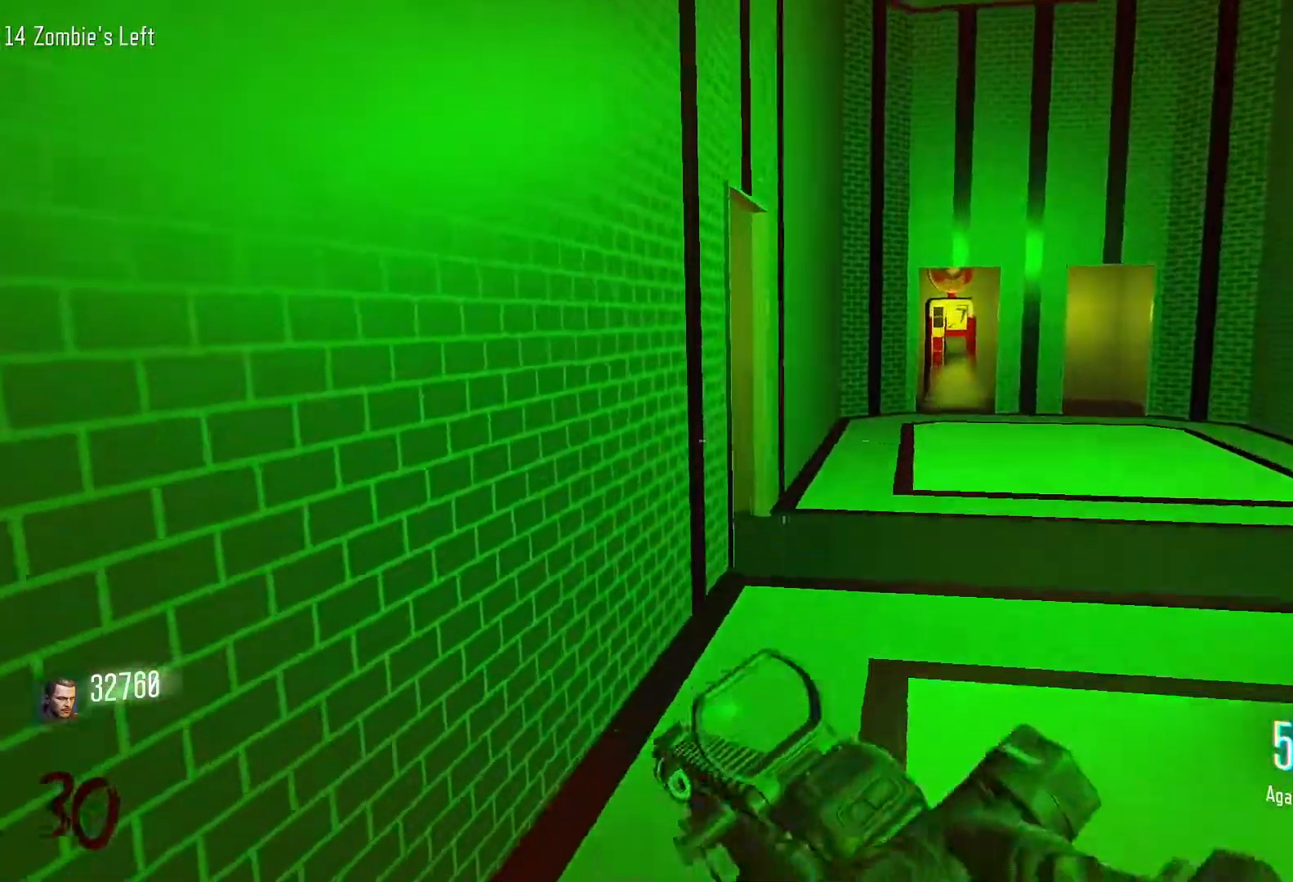
{"keys": ["d", "w"], "mouse": [], "events": [[183, "shift", "up"]]}
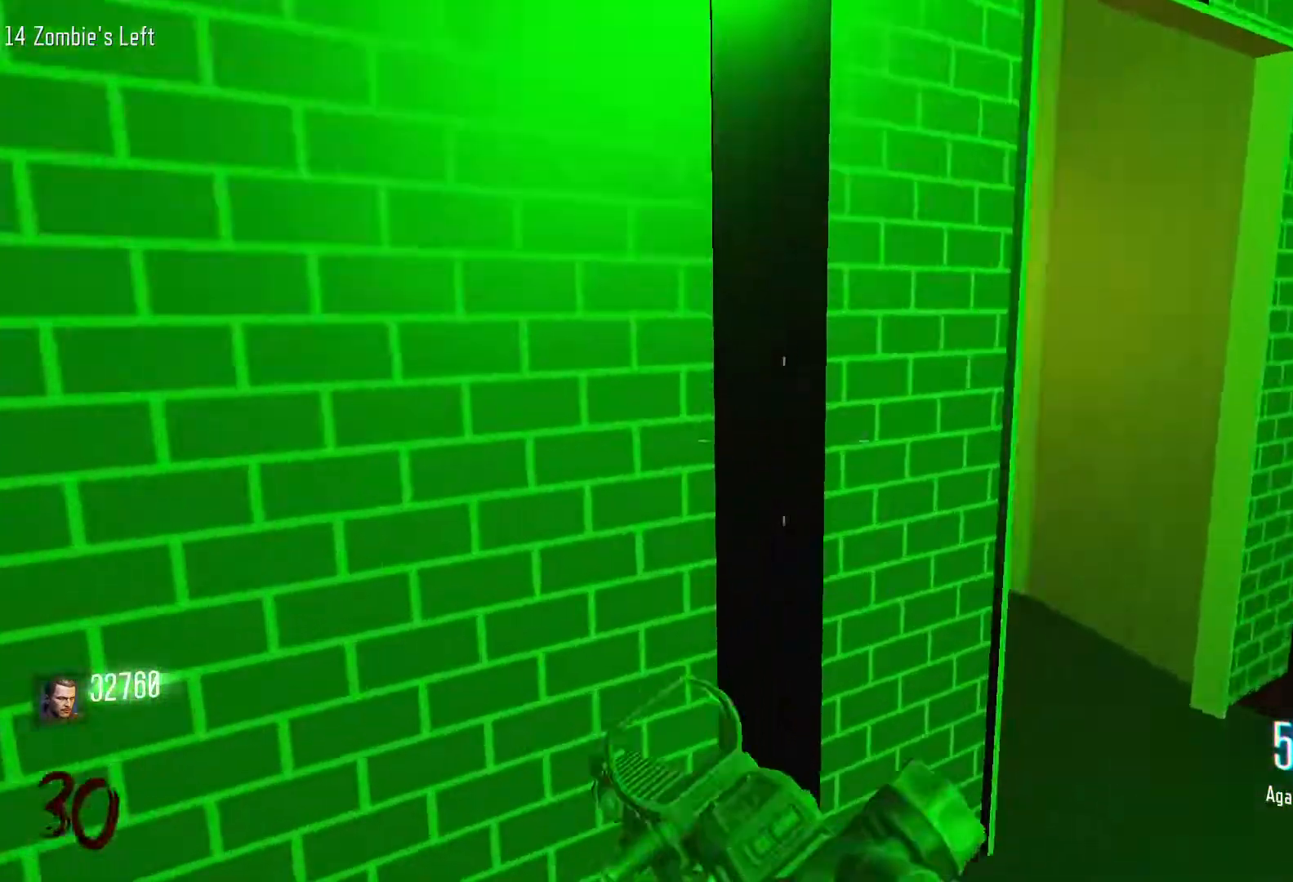
{"keys": ["d", "w"], "mouse": [], "events": [[100, "w", "up"], [283, "w", "down"]]}
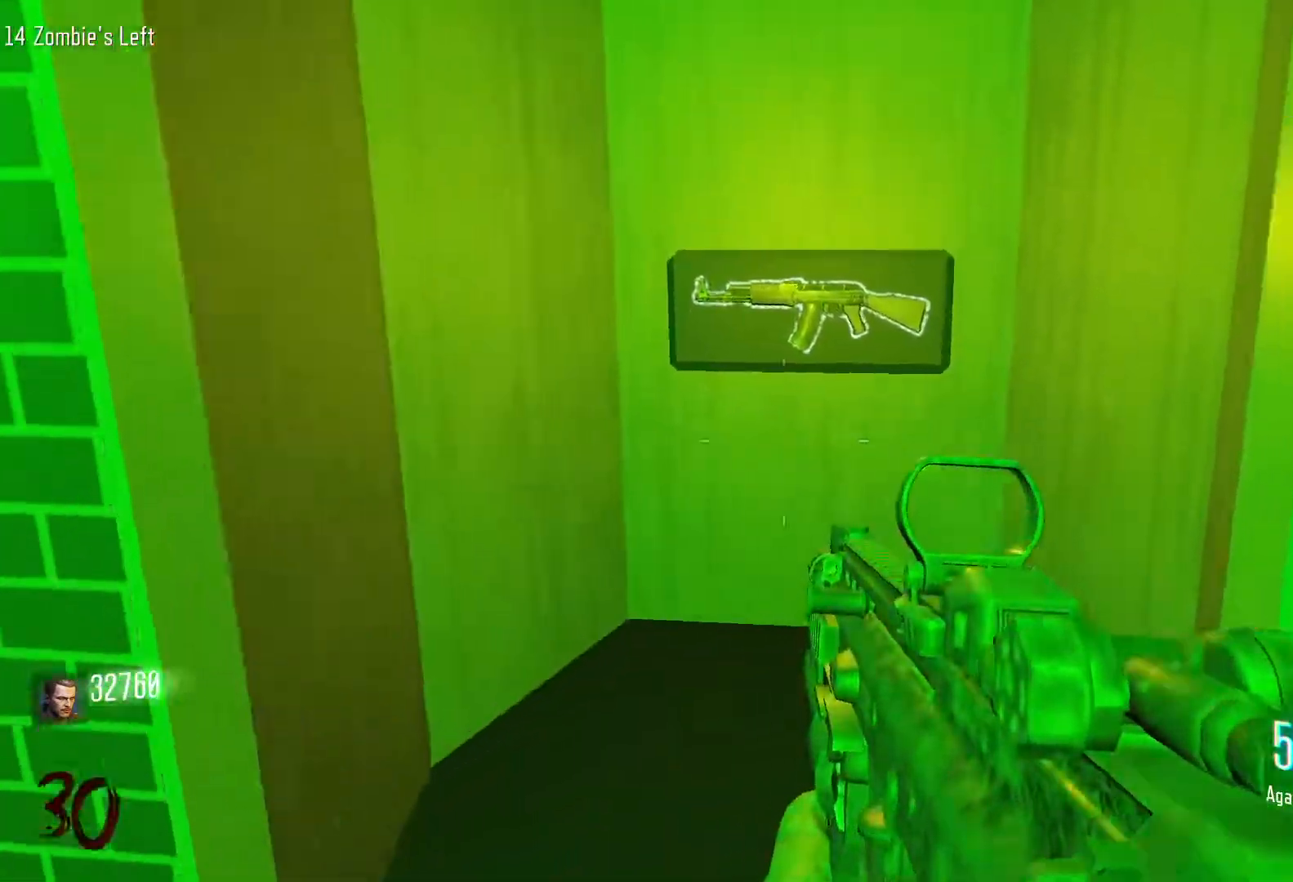
{"keys": ["w"], "mouse": [], "events": [[66, "d", "up"], [116, "a", "down"], [116, "w", "up"], [400, "w", "down"], [483, "a", "up"]]}
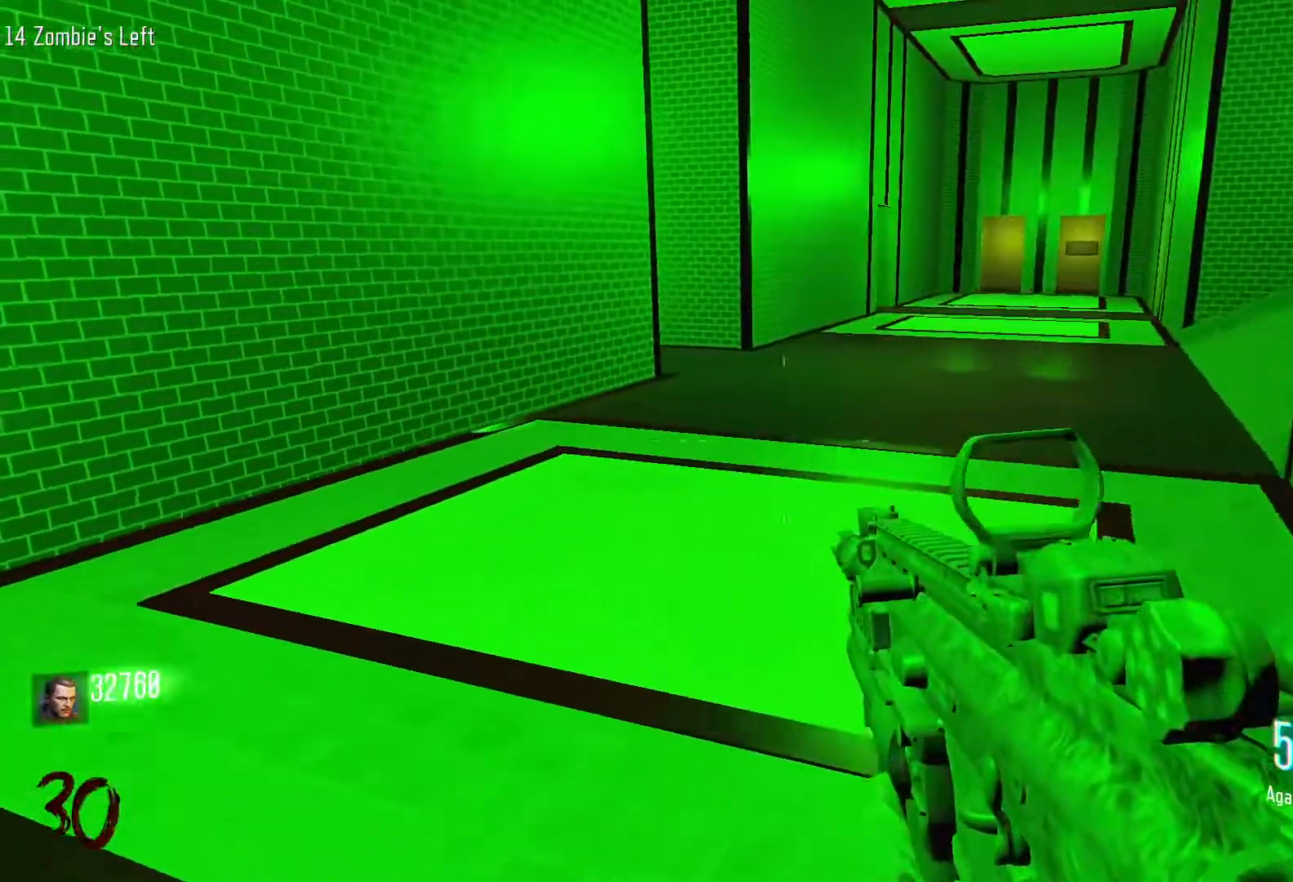
{"keys": ["shift", "w"], "mouse": [], "events": [[133, "shift", "down"]]}
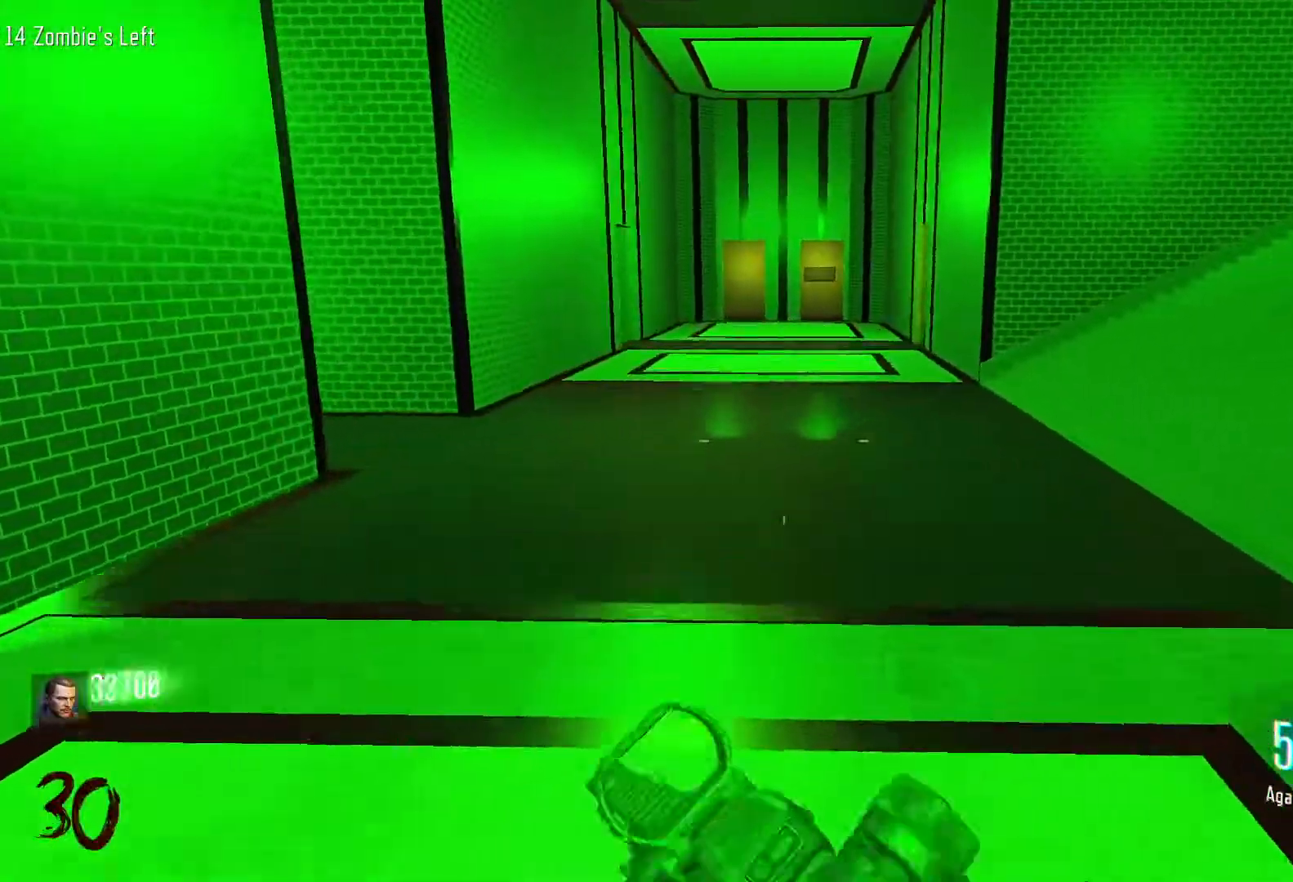
{"keys": ["space", "w"], "mouse": [], "events": [[150, "c", "down"], [233, "shift", "up"], [383, "c", "up"], [383, "space", "down"]]}
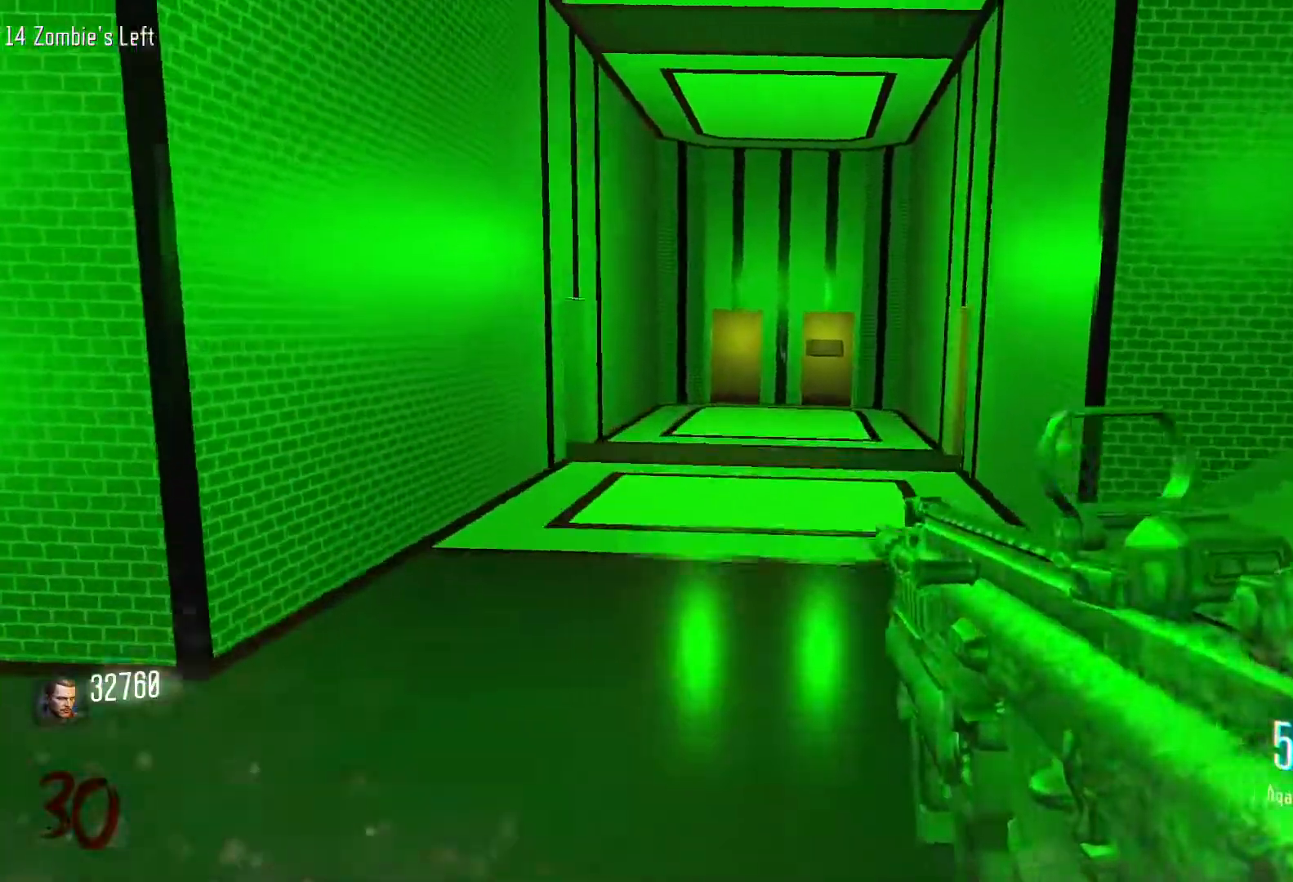
{"keys": ["shift", "w"], "mouse": [], "events": [[16, "space", "up"], [300, "d", "down"], [350, "shift", "down"], [483, "d", "up"]]}
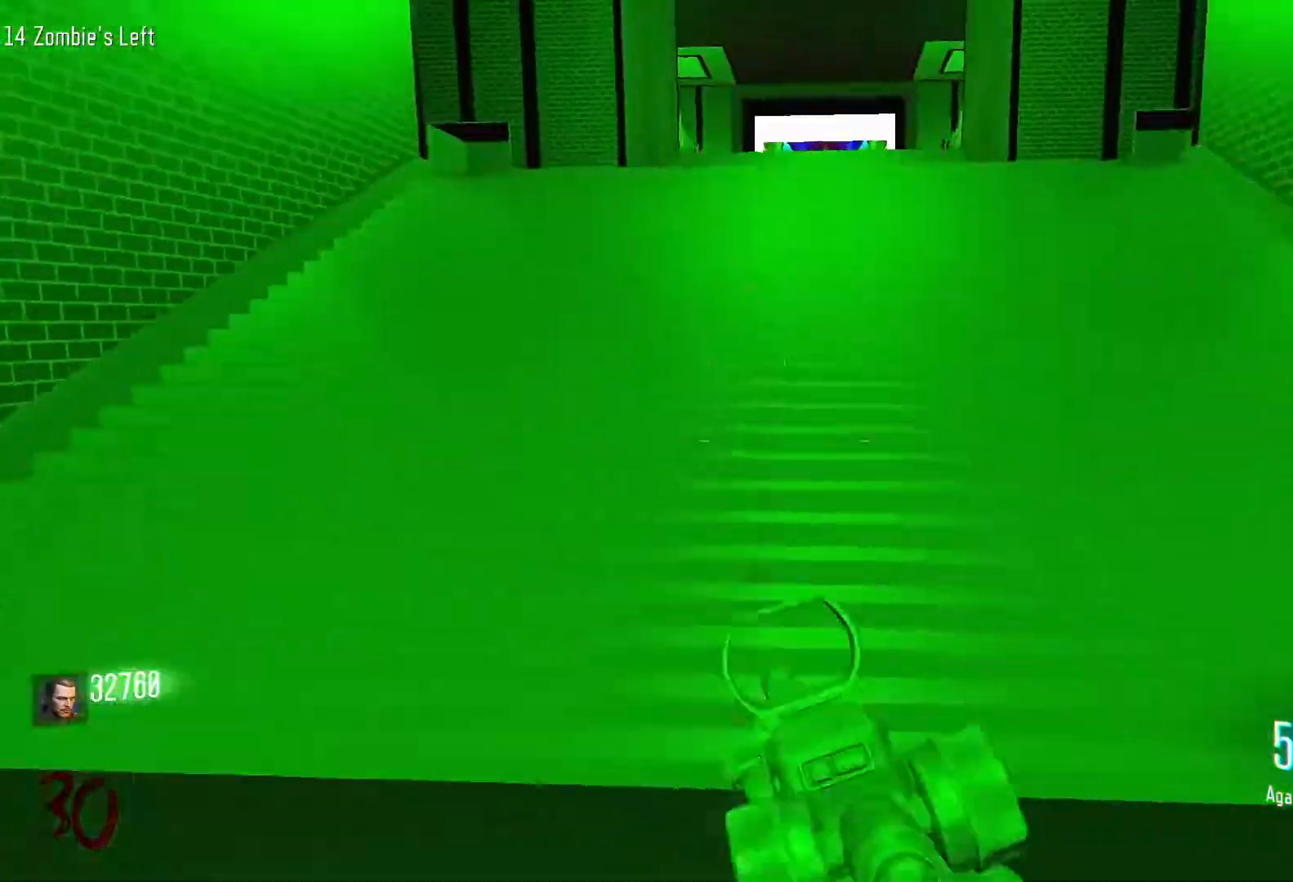
{"keys": ["shift", "w"], "mouse": [], "events": []}
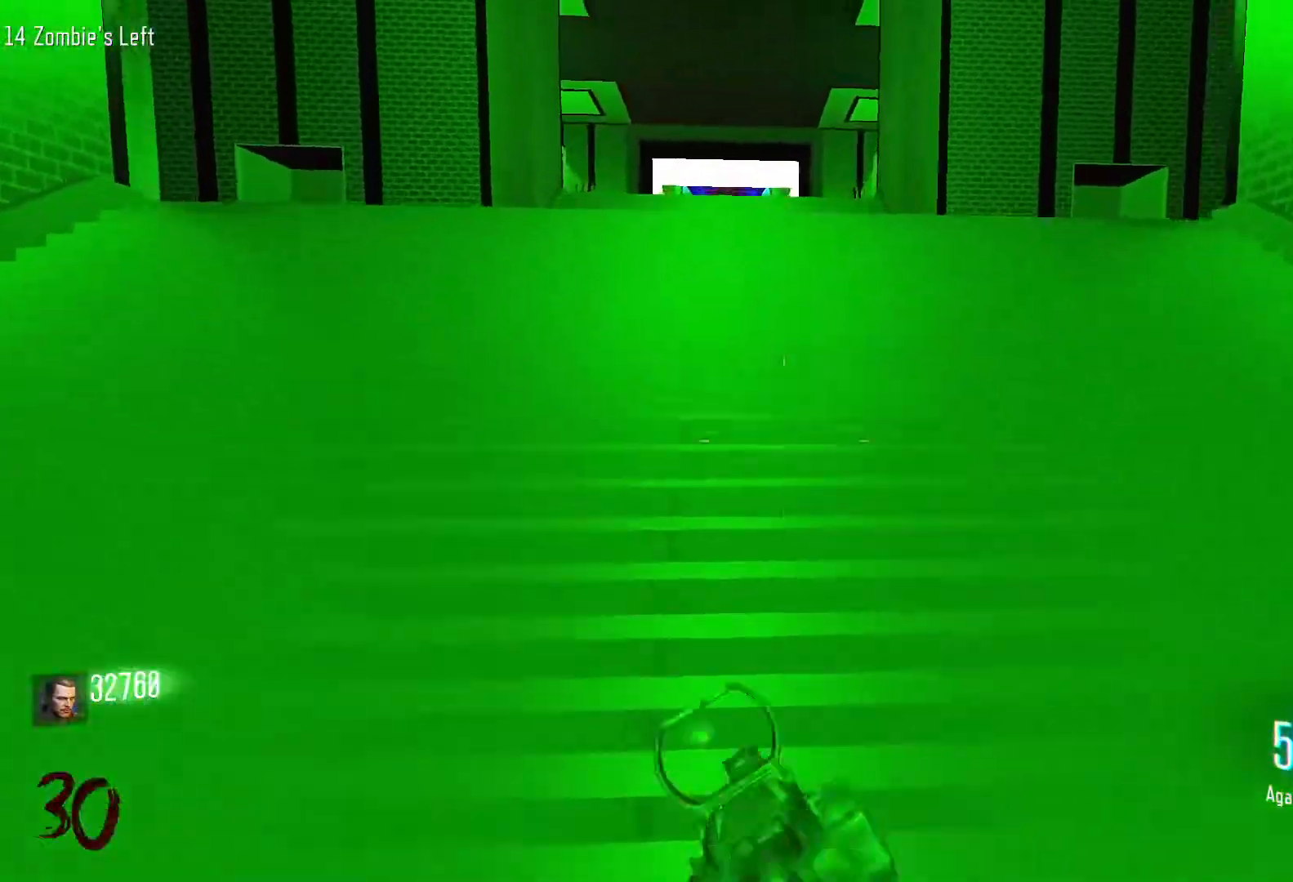
{"keys": ["d"], "mouse": [], "events": [[333, "d", "down"], [333, "shift", "up"], [433, "w", "up"]]}
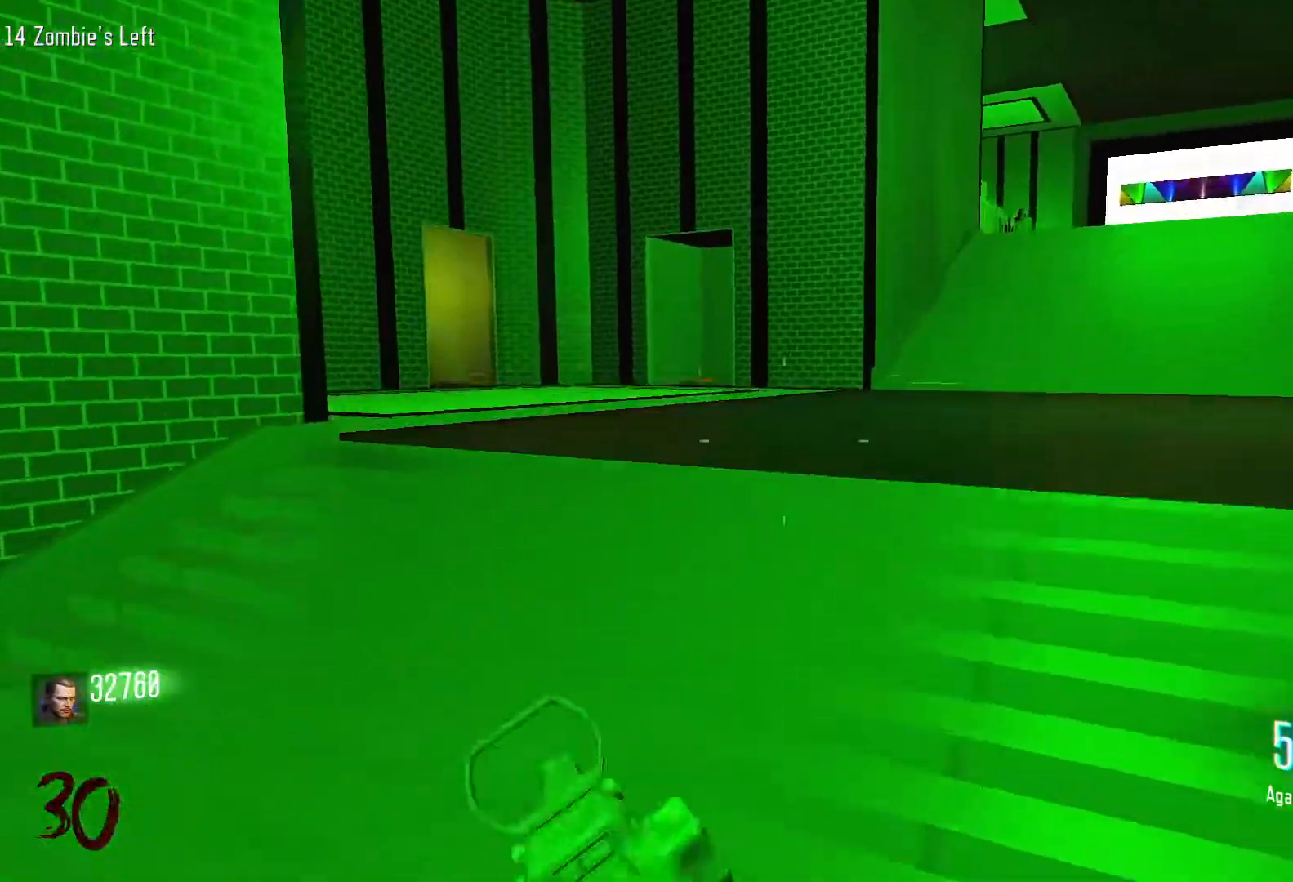
{"keys": ["d", "shift", "w"], "mouse": [], "events": [[116, "w", "down"], [433, "shift", "down"]]}
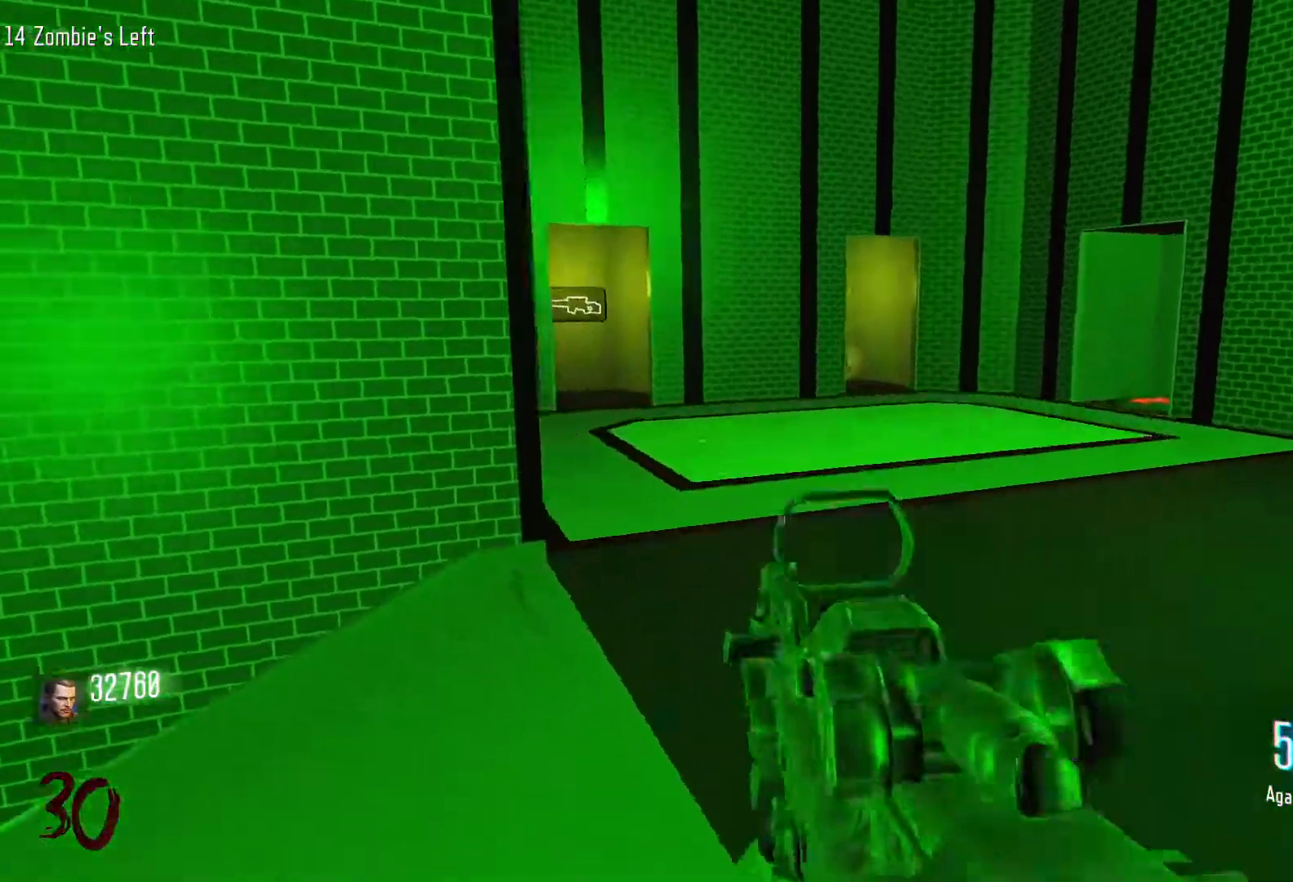
{"keys": ["d", "w"], "mouse": [], "events": [[416, "shift", "up"]]}
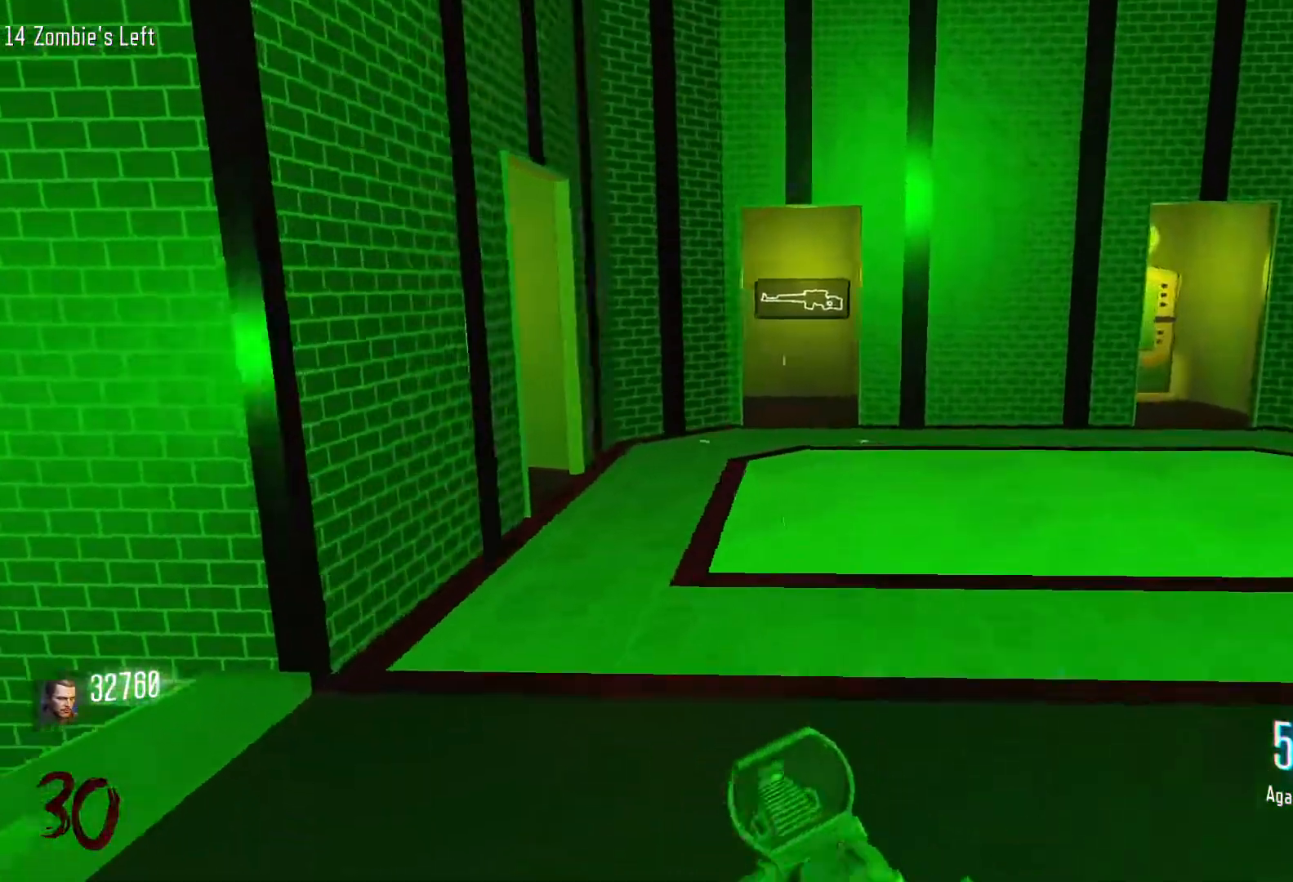
{"keys": ["d"], "mouse": [], "events": [[50, "w", "up"]]}
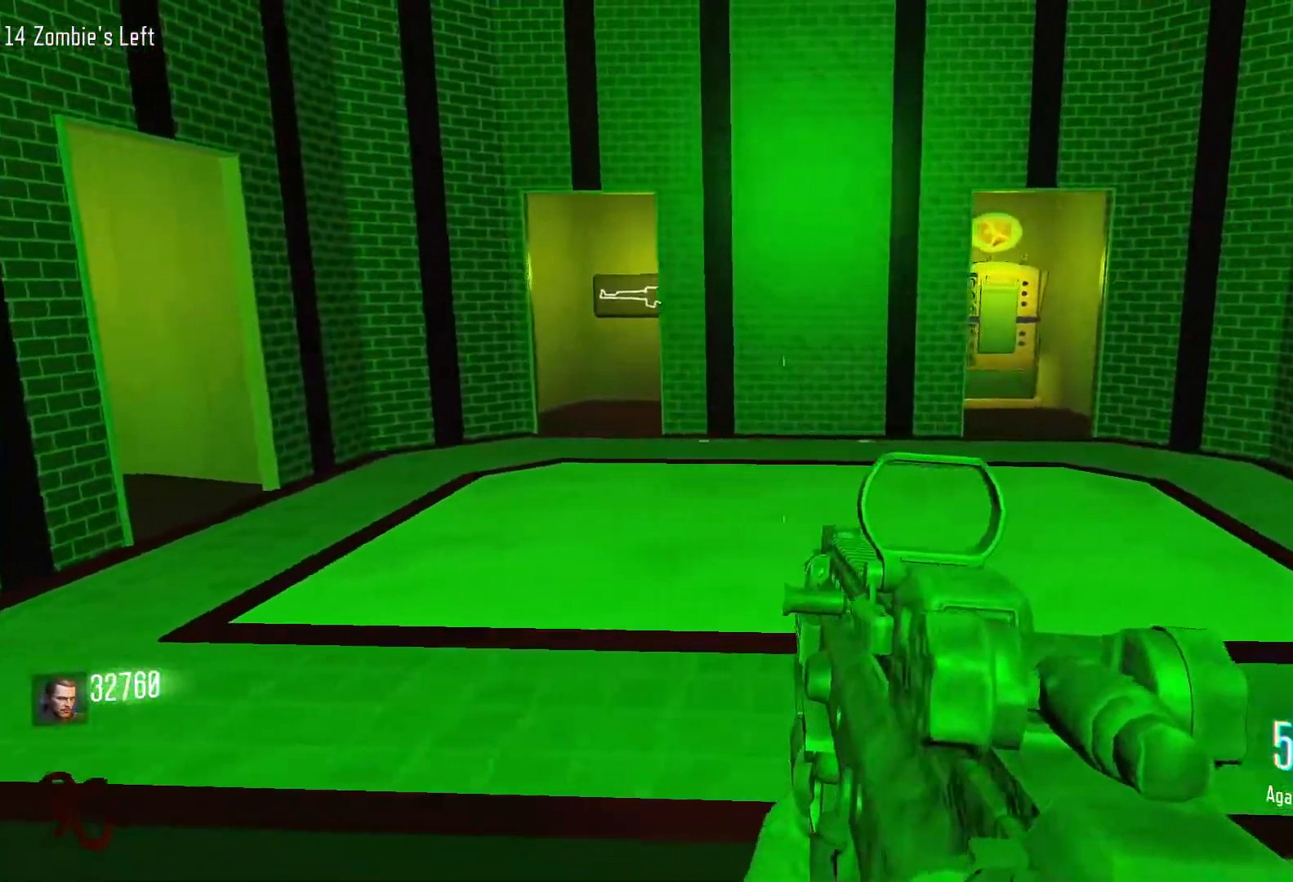
{"keys": ["d", "w"], "mouse": [], "events": [[250, "w", "down"]]}
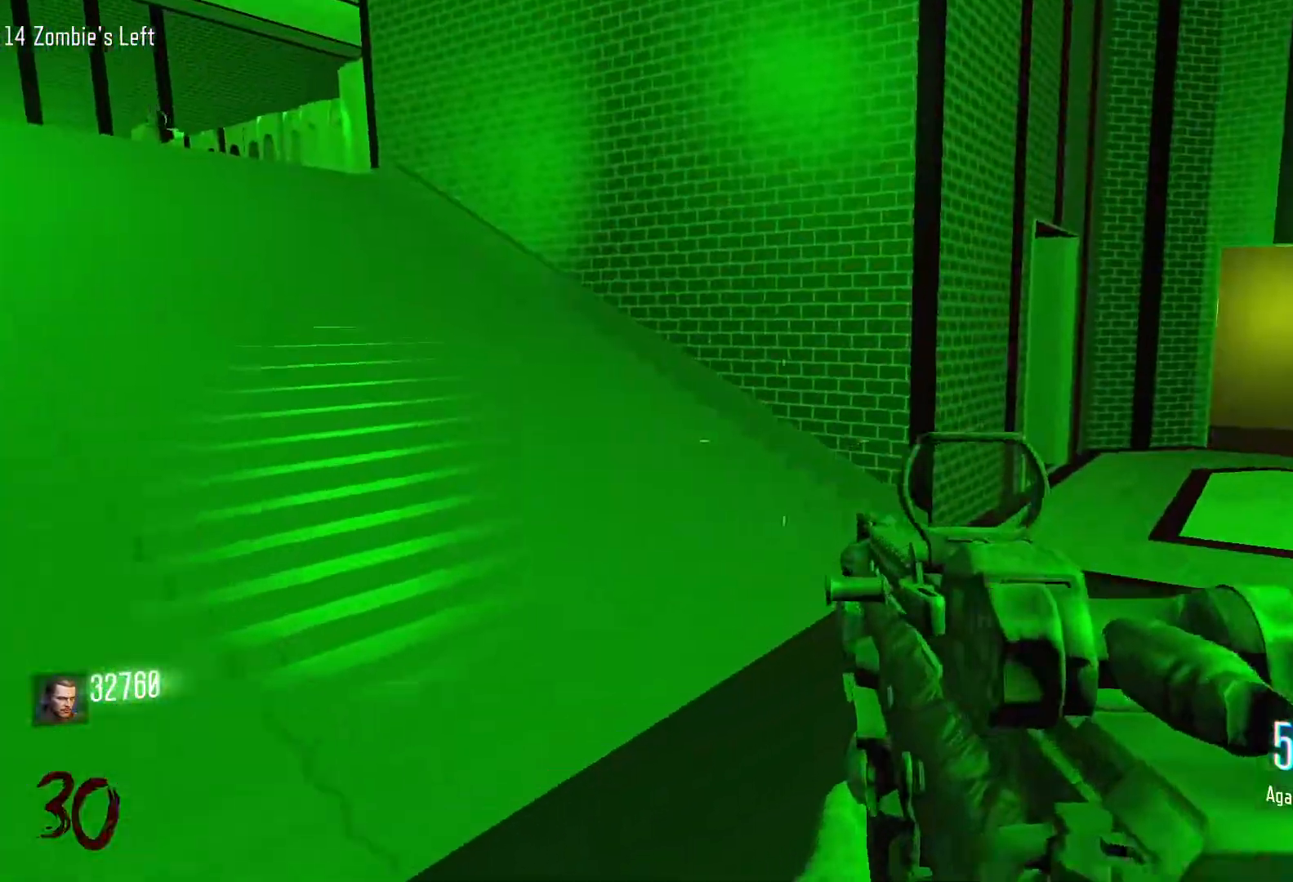
{"keys": ["shift", "w"], "mouse": [], "events": [[33, "d", "up"], [166, "a", "down"], [316, "a", "up"], [450, "shift", "down"]]}
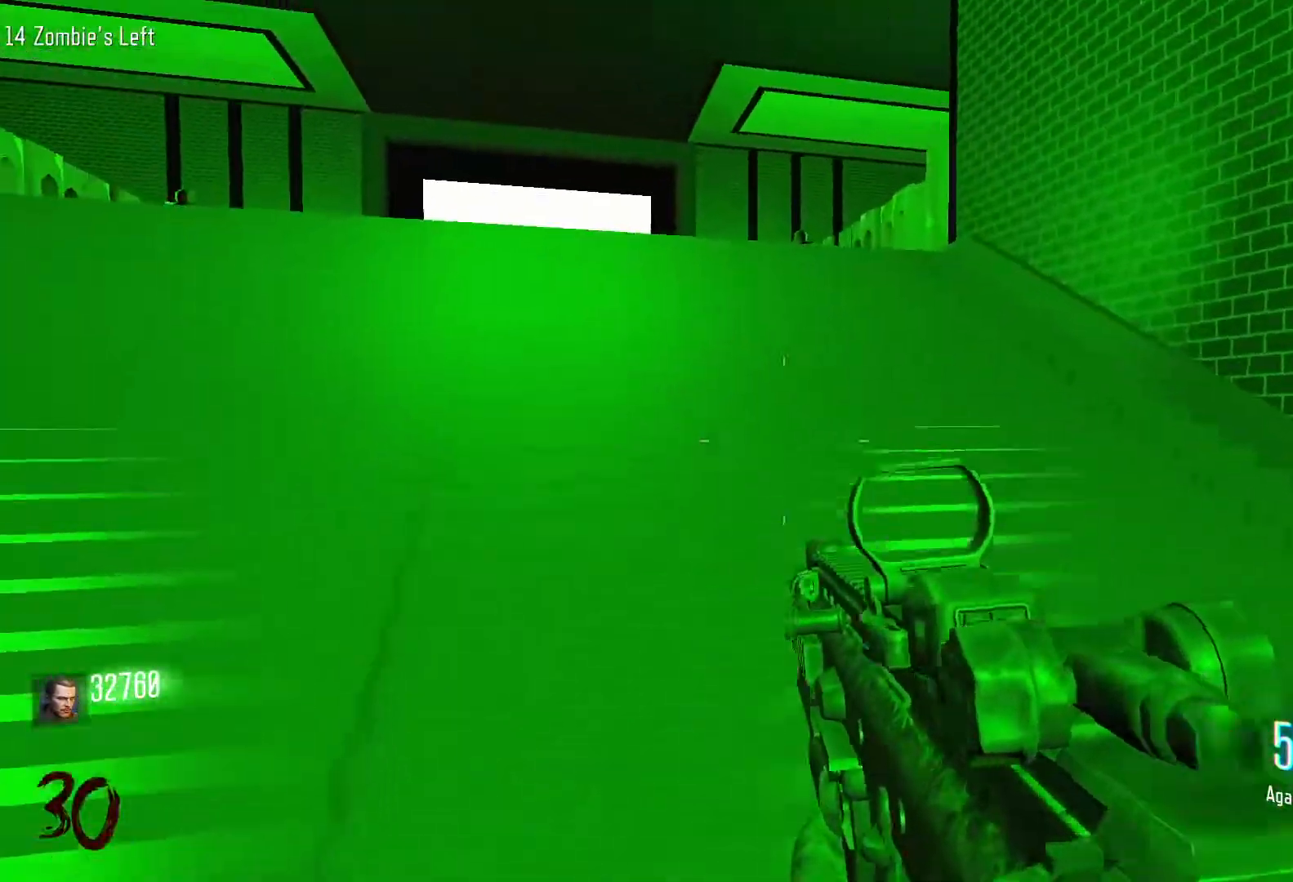
{"keys": ["shift", "w"], "mouse": [], "events": []}
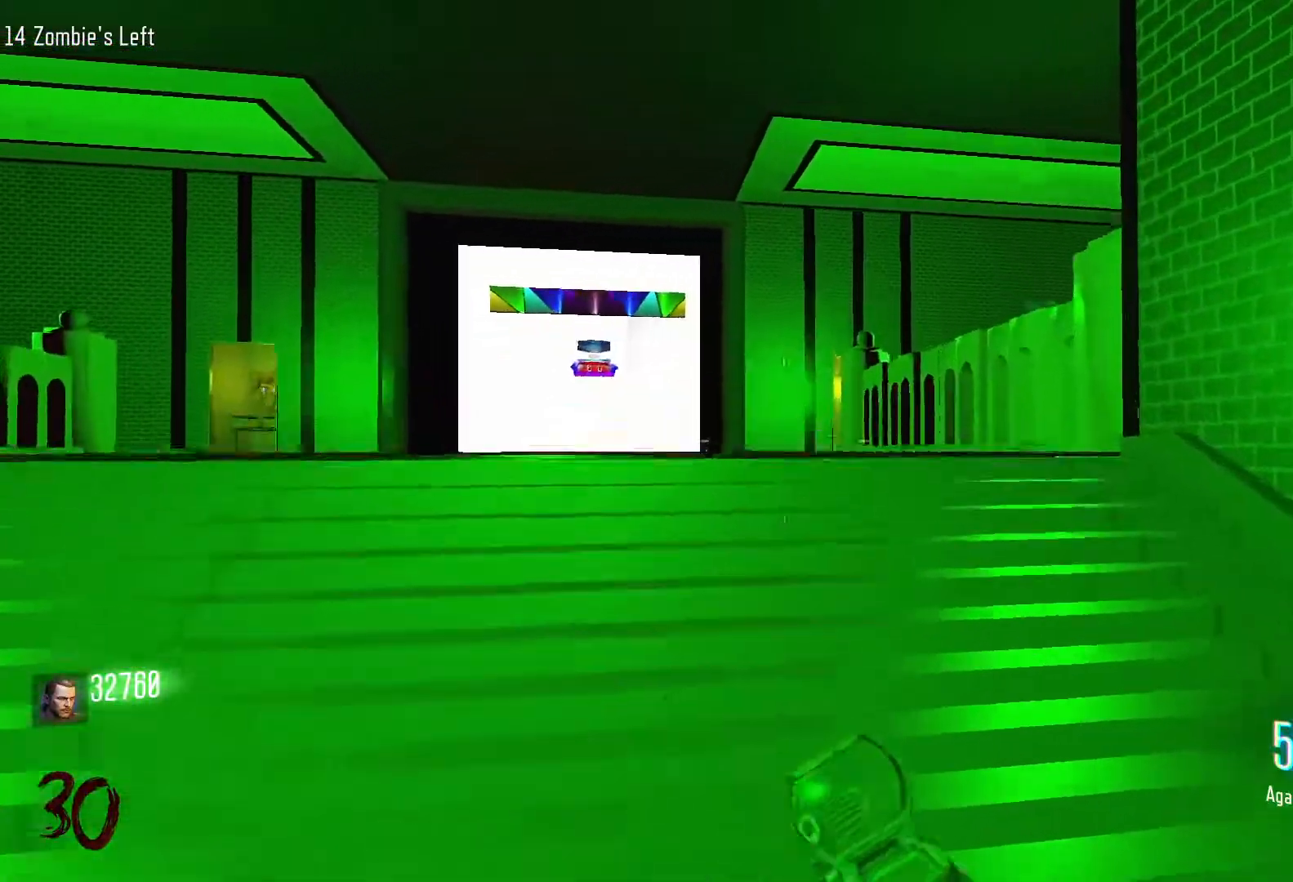
{"keys": ["shift", "w"], "mouse": [], "events": []}
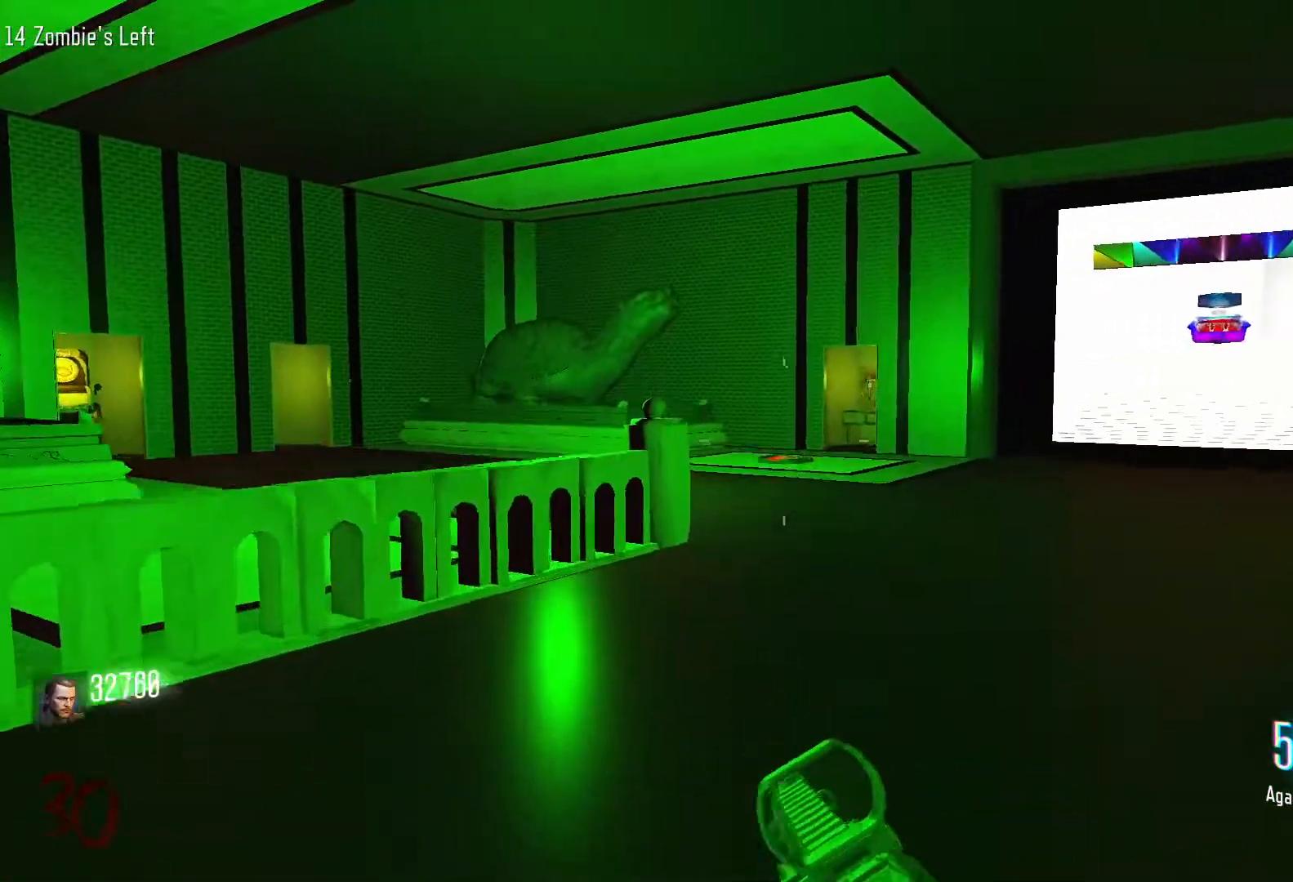
{"keys": ["w"], "mouse": [], "events": [[450, "shift", "up"]]}
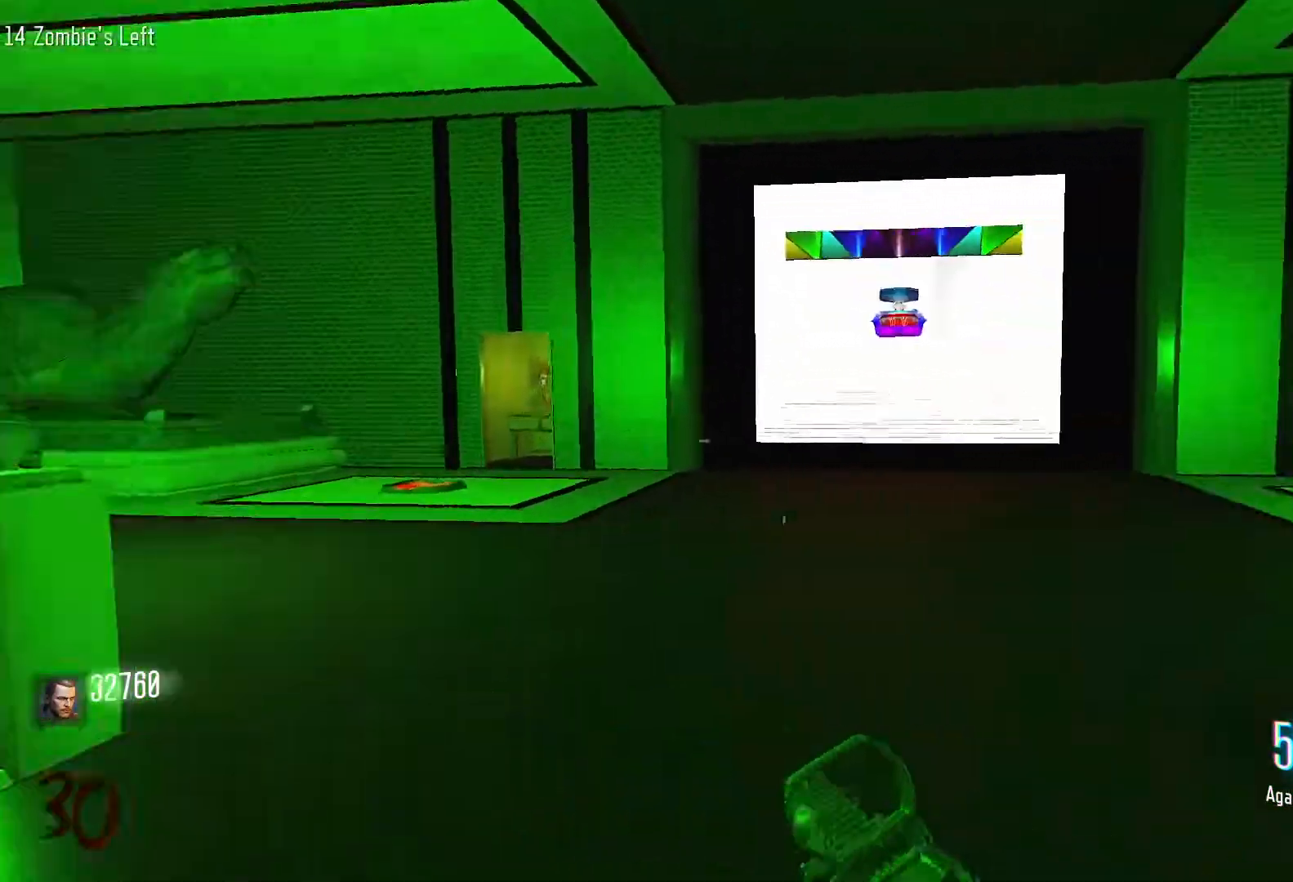
{"keys": ["d", "shift", "w"], "mouse": [], "events": [[383, "shift", "down"], [433, "d", "down"]]}
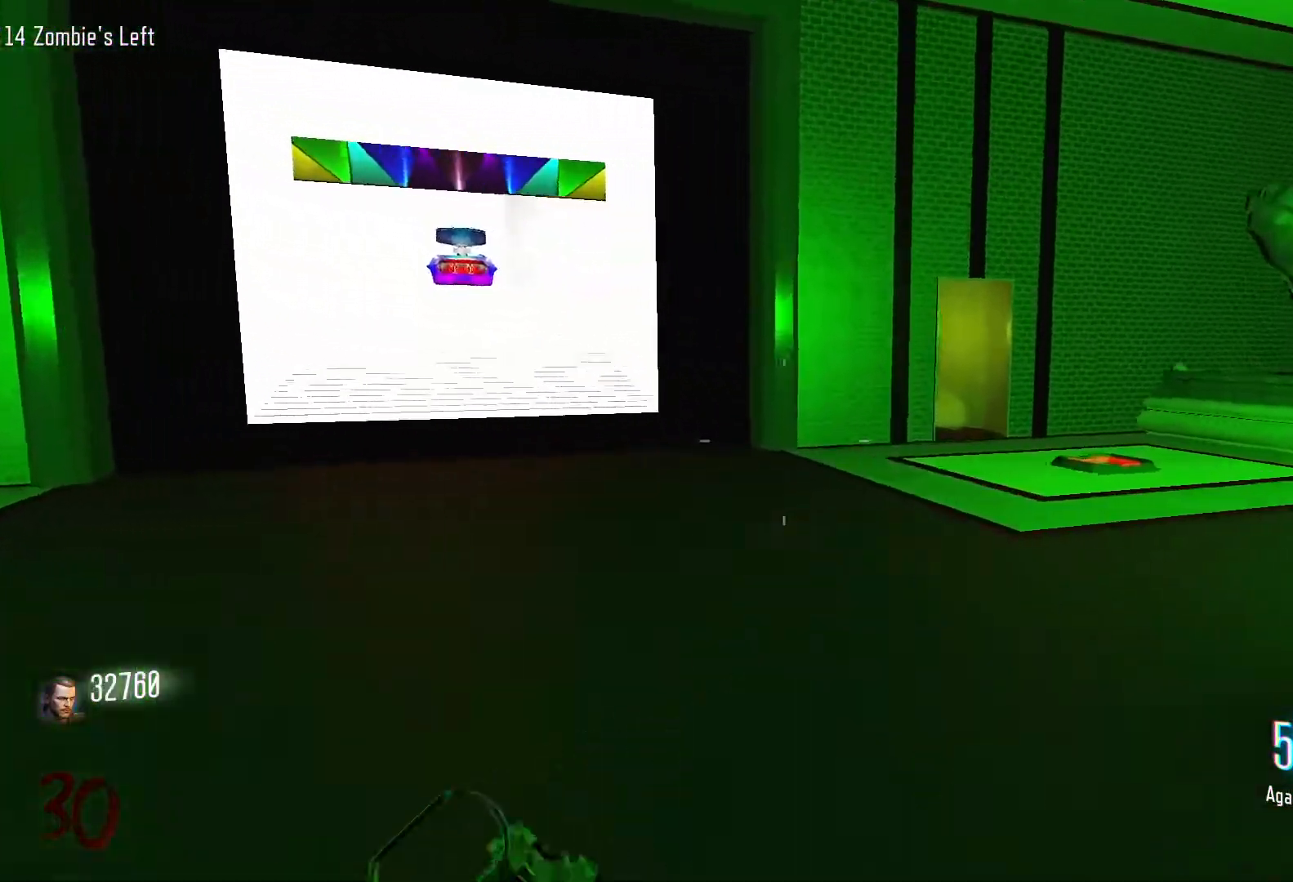
{"keys": ["d", "shift", "w"], "mouse": [], "events": []}
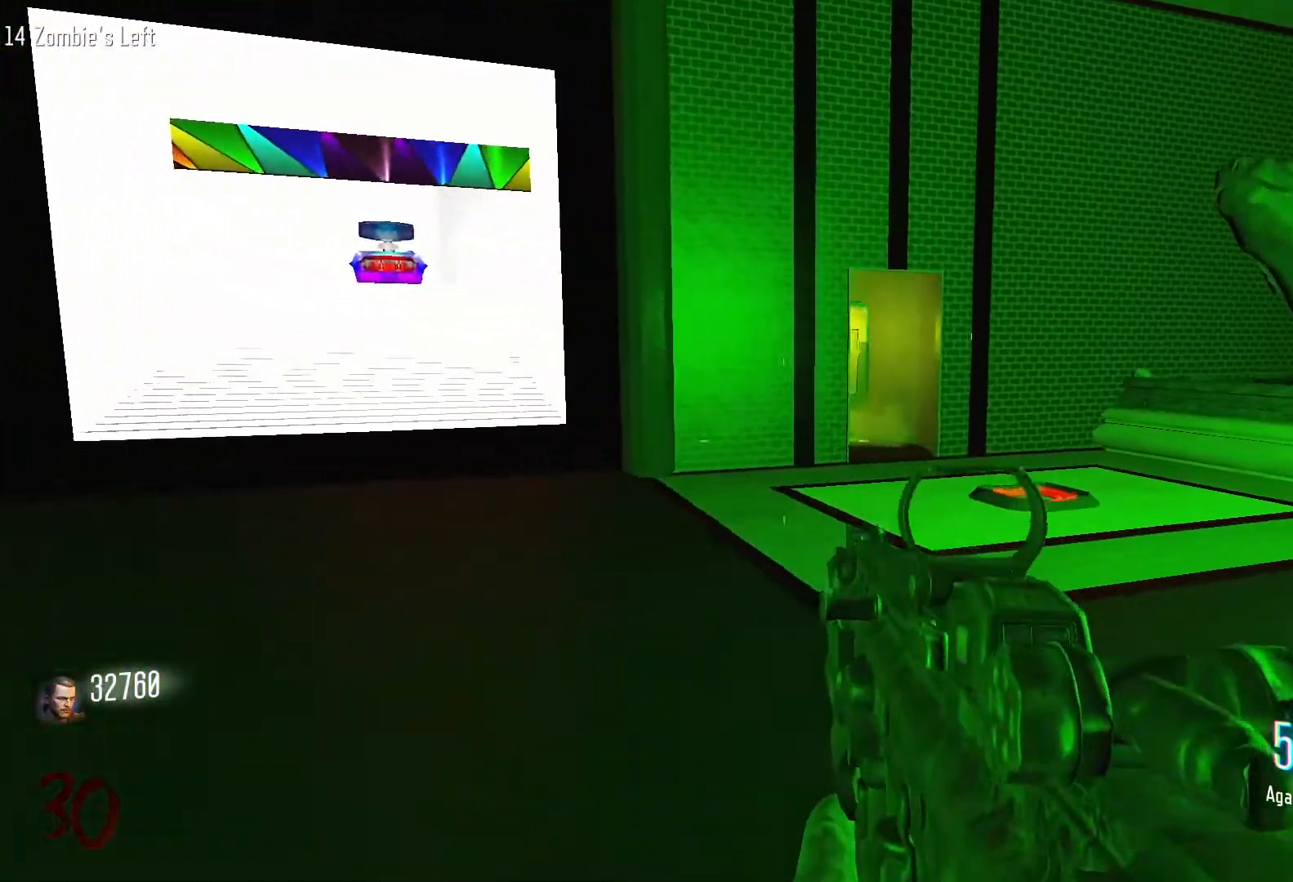
{"keys": ["a", "w"], "mouse": [], "events": [[83, "d", "up"], [183, "shift", "up"], [500, "a", "down"]]}
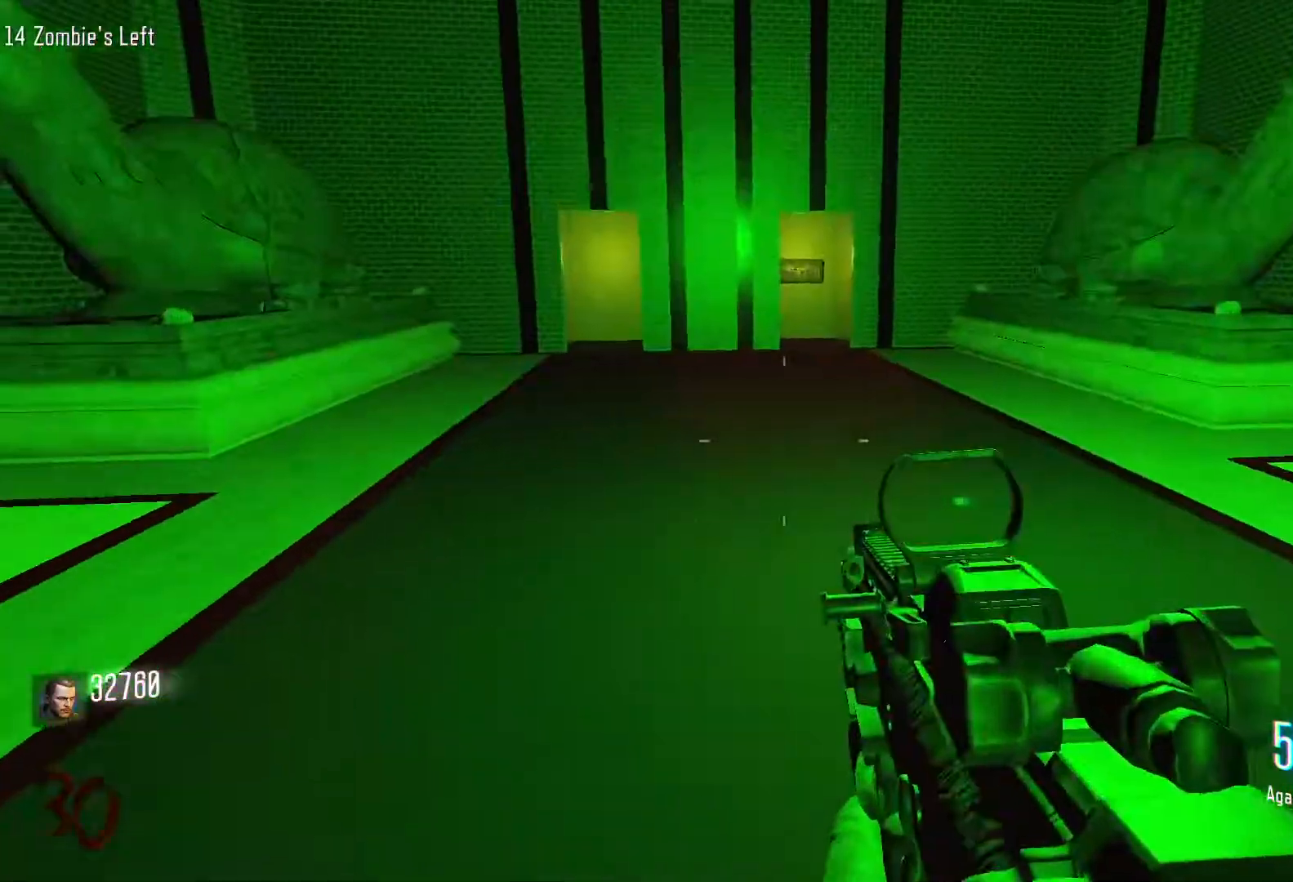
{"keys": ["a"], "mouse": [], "events": [[50, "w", "up"]]}
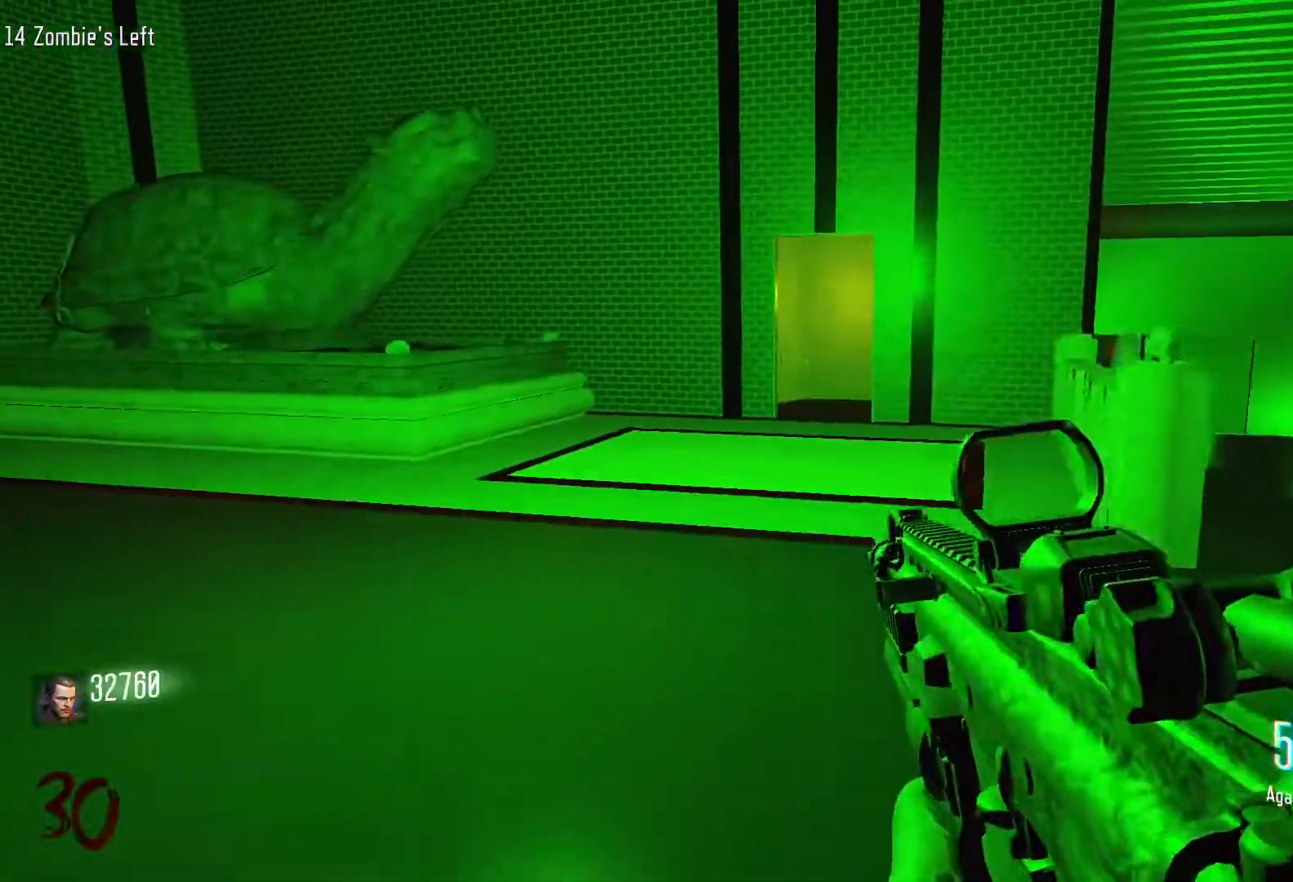
{"keys": ["shift", "w"], "mouse": [], "events": [[350, "a", "up"], [350, "w", "down"], [483, "shift", "down"]]}
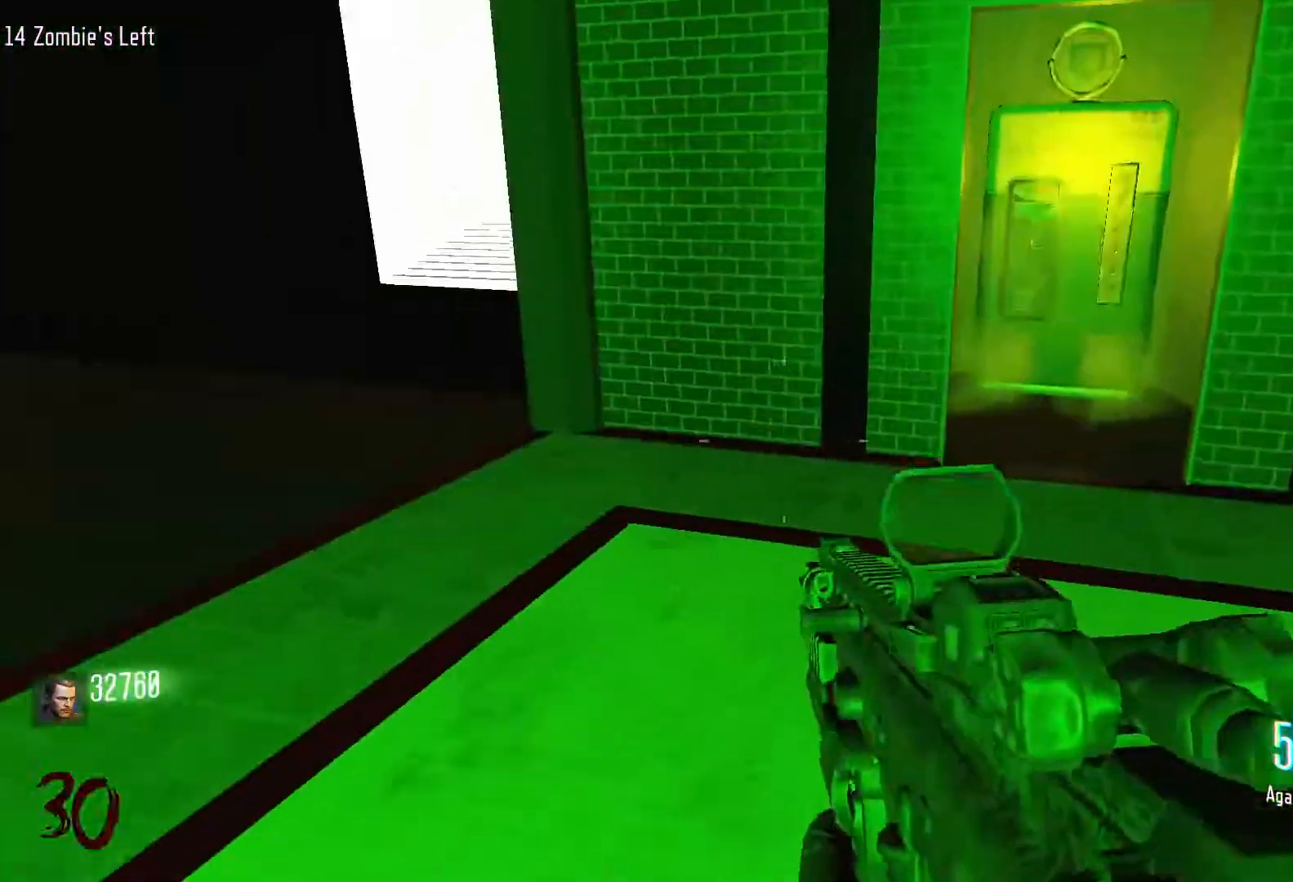
{"keys": ["w"], "mouse": [], "events": [[316, "d", "down"], [416, "shift", "up"], [500, "d", "up"]]}
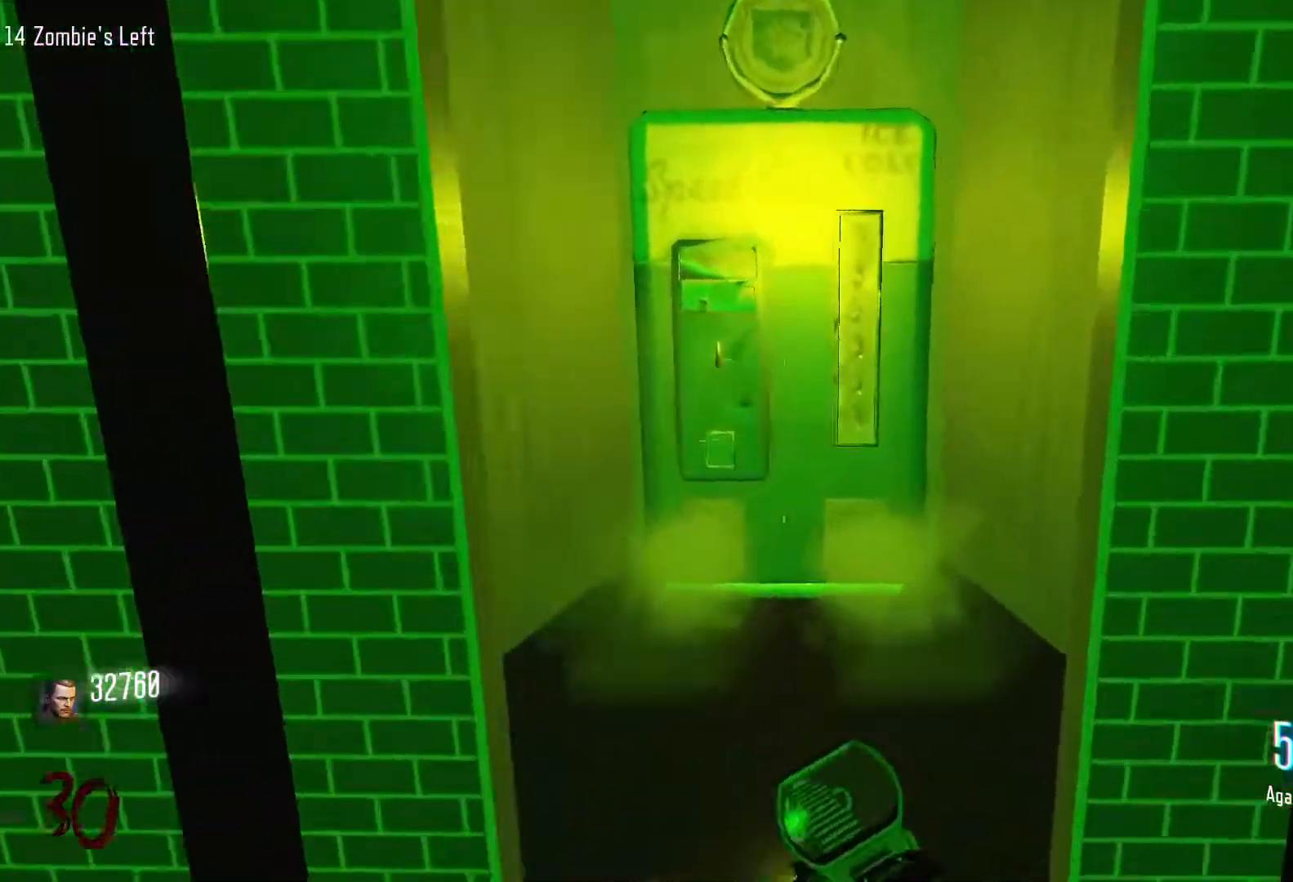
{"keys": ["e", "w"], "mouse": [], "events": [[383, "e", "down"], [383, "w", "up"], [466, "w", "down"]]}
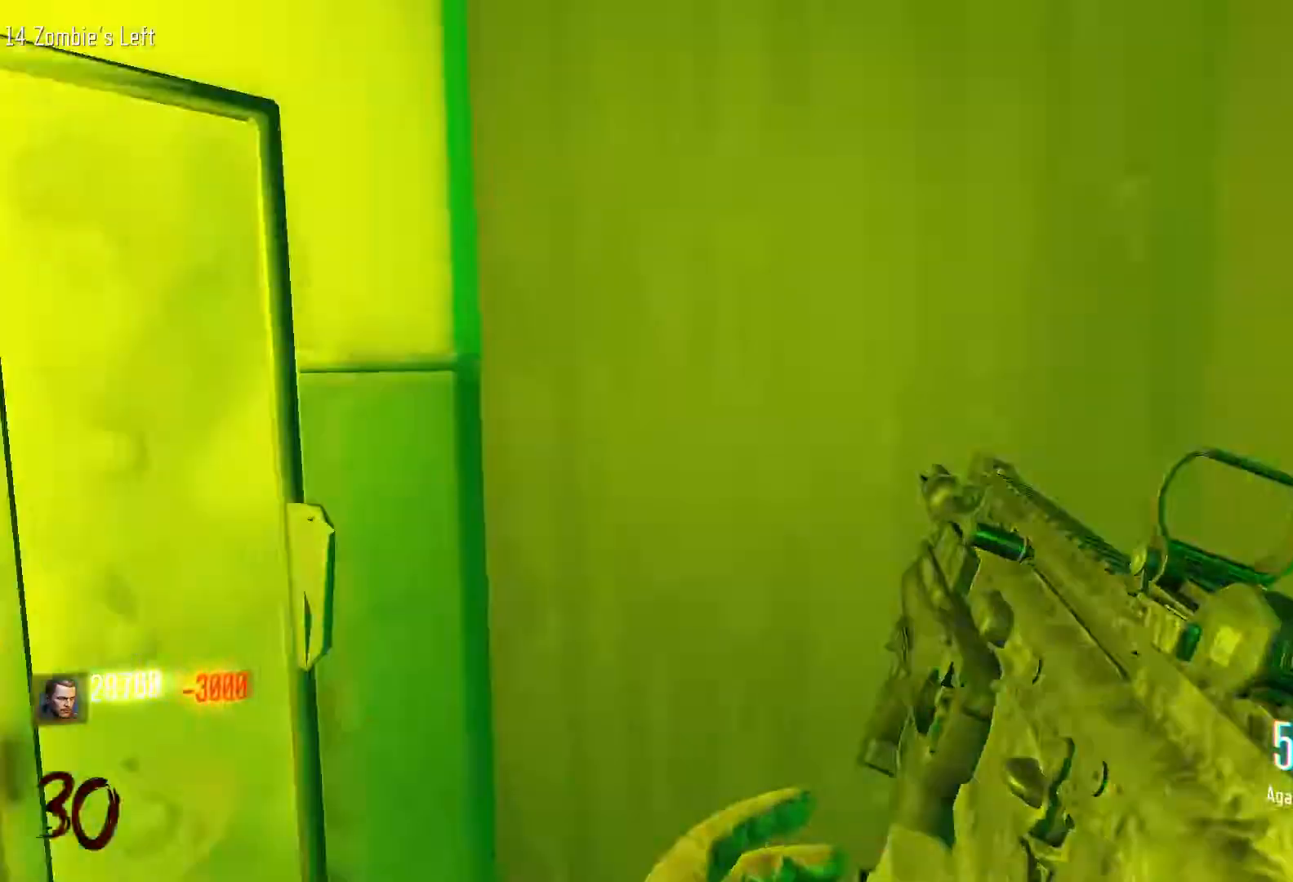
{"keys": ["w"], "mouse": [], "events": [[66, "e", "up"], [116, "shift", "down"], [250, "d", "down"], [433, "shift", "up"], [483, "d", "up"]]}